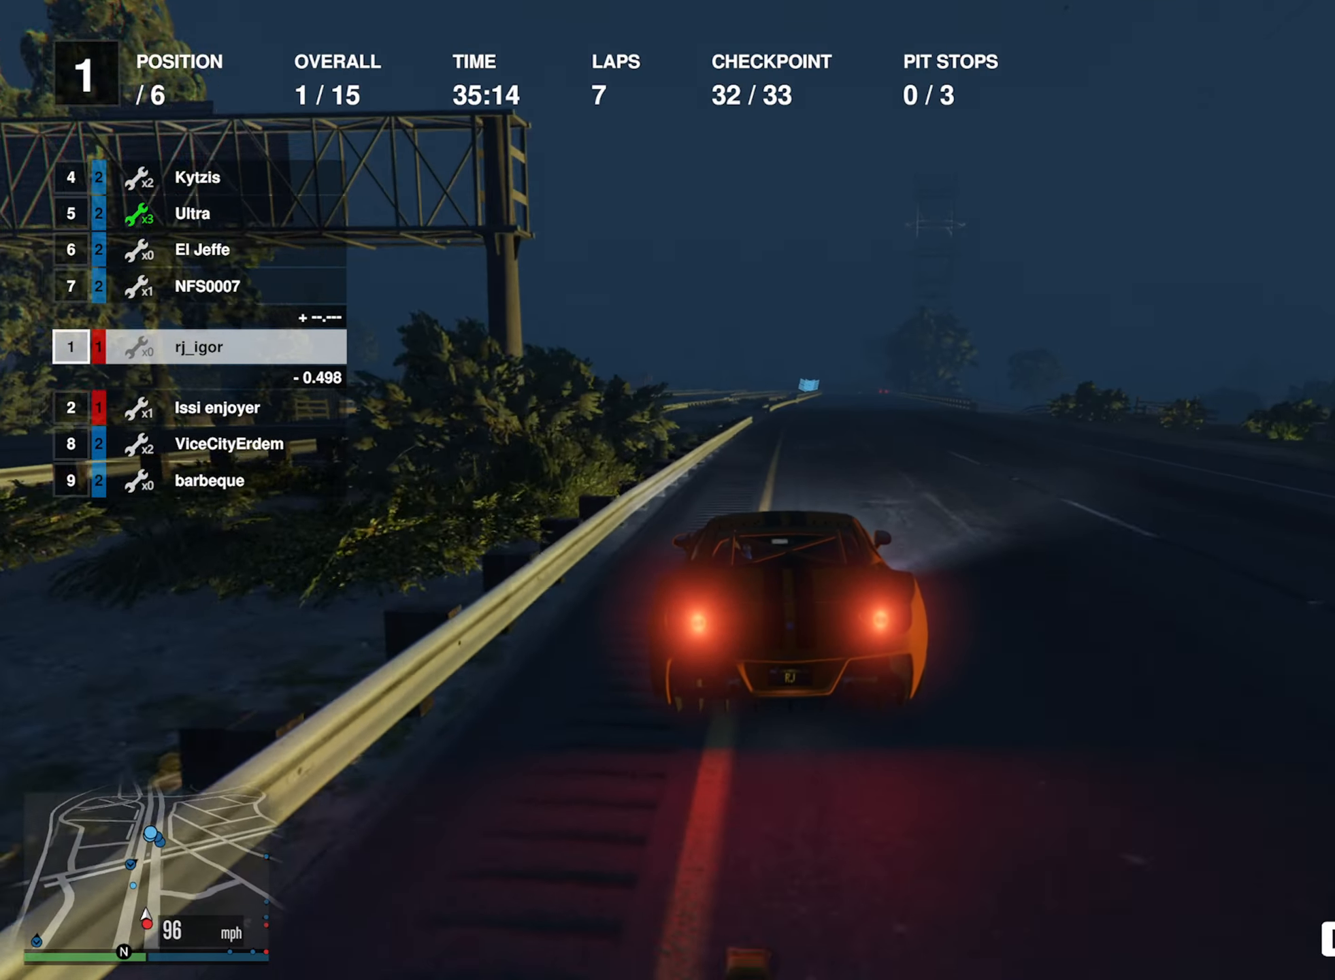
Gameplay with a controller (Xbox layout); each line is a JSON object with the inputs held at the frame after it. "events" lists button and stick changes between this image and that frame as [ms after this image, input, new state], when the widget could be followed in between. Not read: L2.
{"buttons": ["R2"], "left_stick": "center", "right_stick": "center", "events": [[166, "left_stick", "center"], [316, "left_stick", "down-right"], [500, "left_stick", "center"]]}
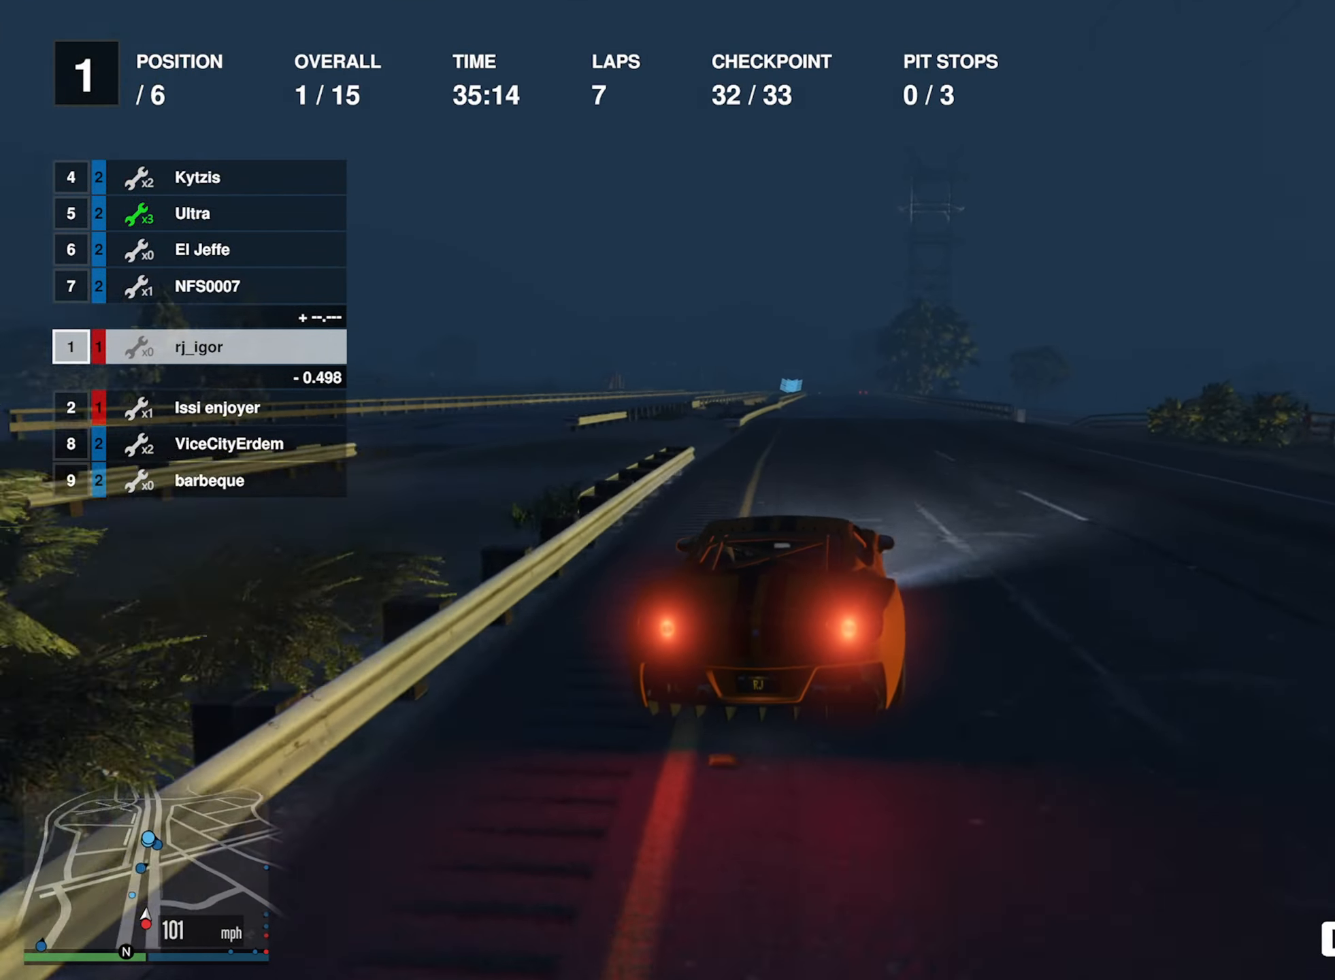
{"buttons": ["R2"], "left_stick": "center", "right_stick": "center", "events": [[116, "left_stick", "down-right"], [250, "left_stick", "center"]]}
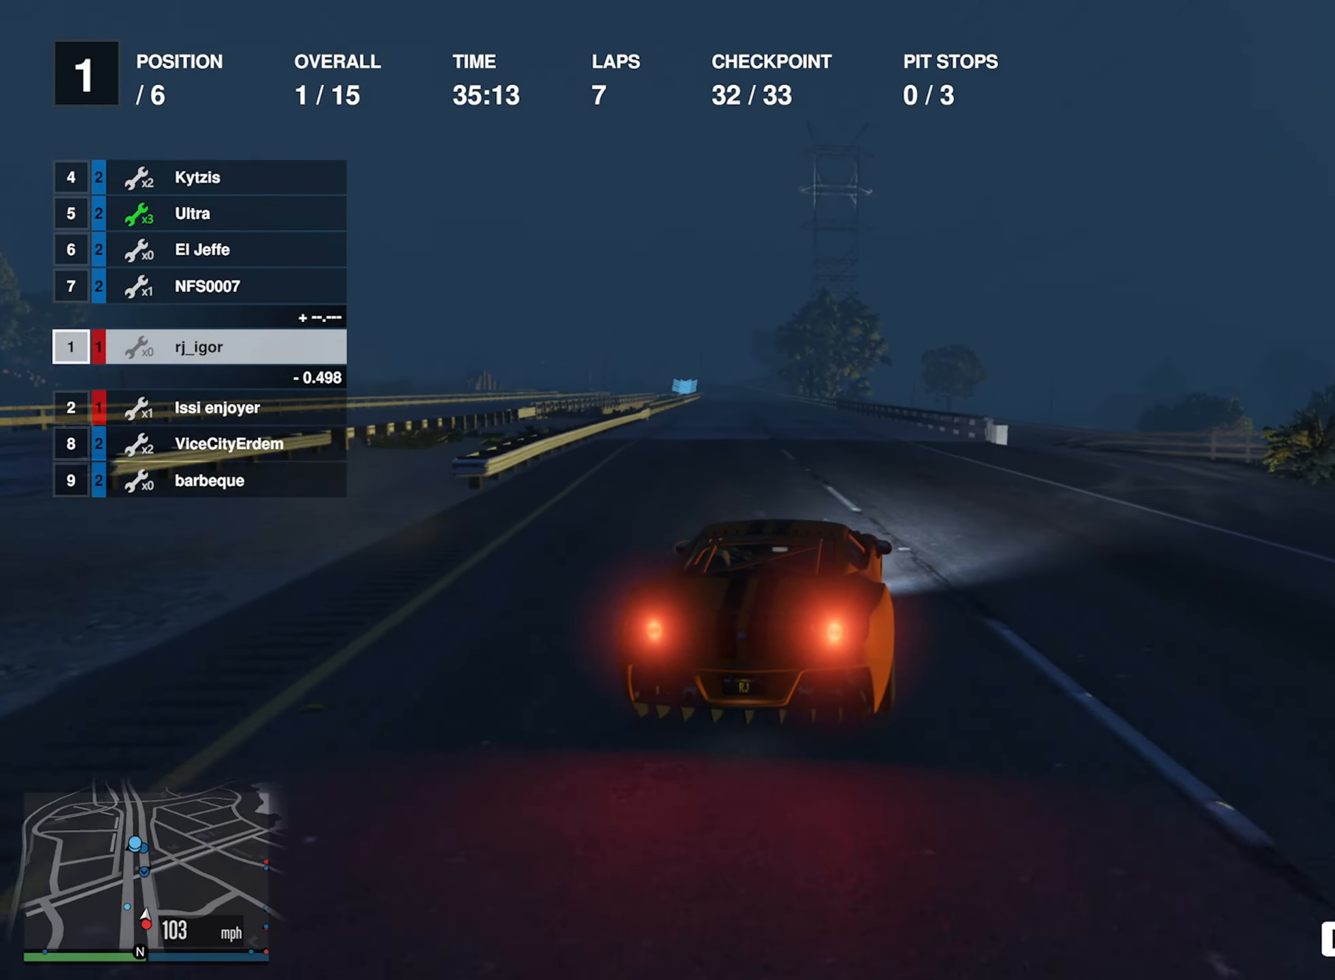
{"buttons": ["R2"], "left_stick": "left", "right_stick": "center", "events": [[450, "left_stick", "left"]]}
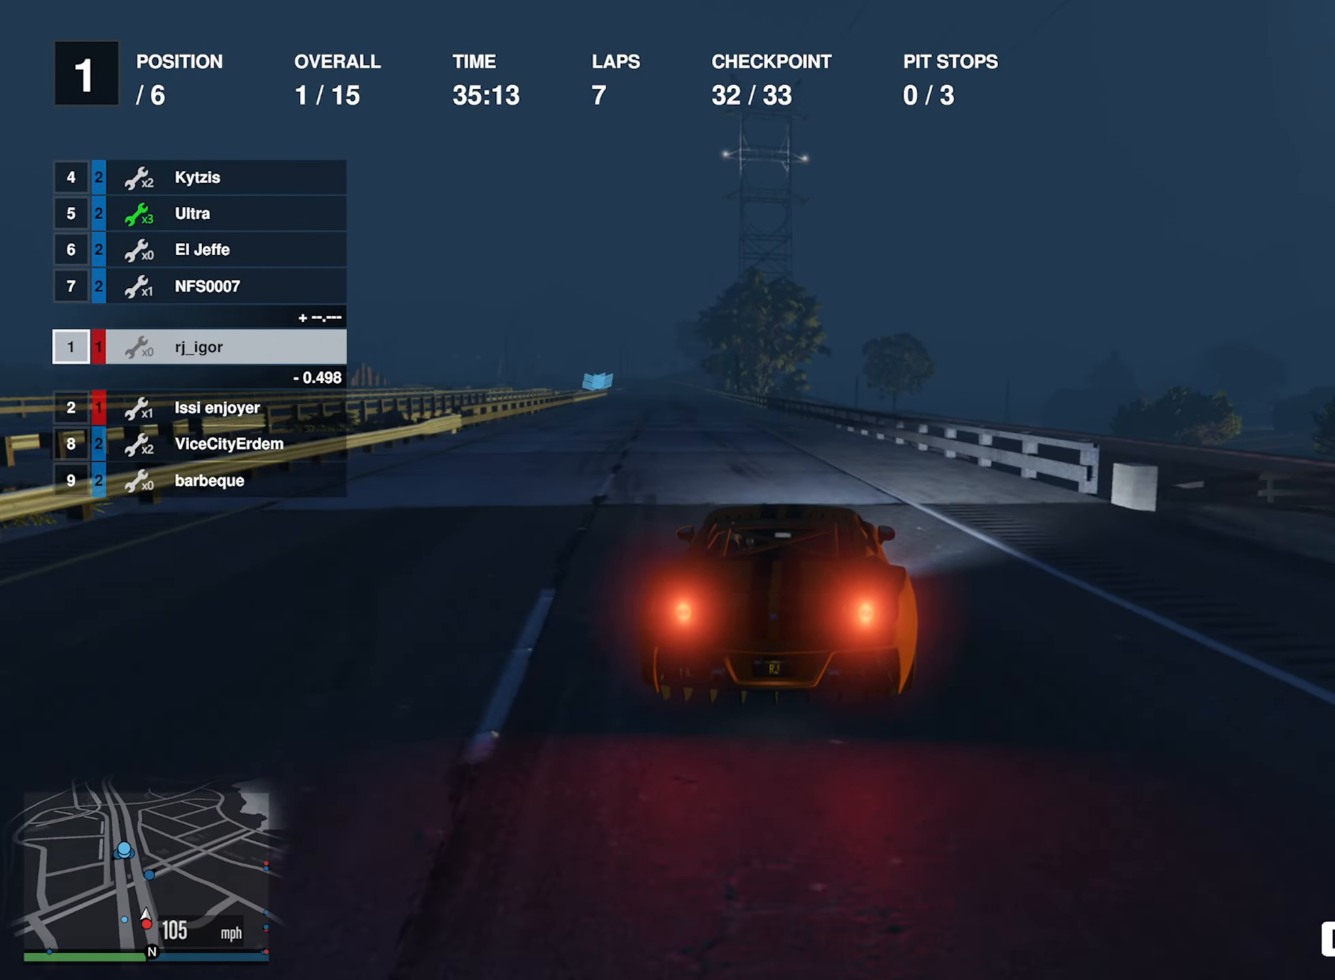
{"buttons": ["R2"], "left_stick": "left", "right_stick": "center", "events": [[83, "left_stick", "center"], [483, "left_stick", "left"]]}
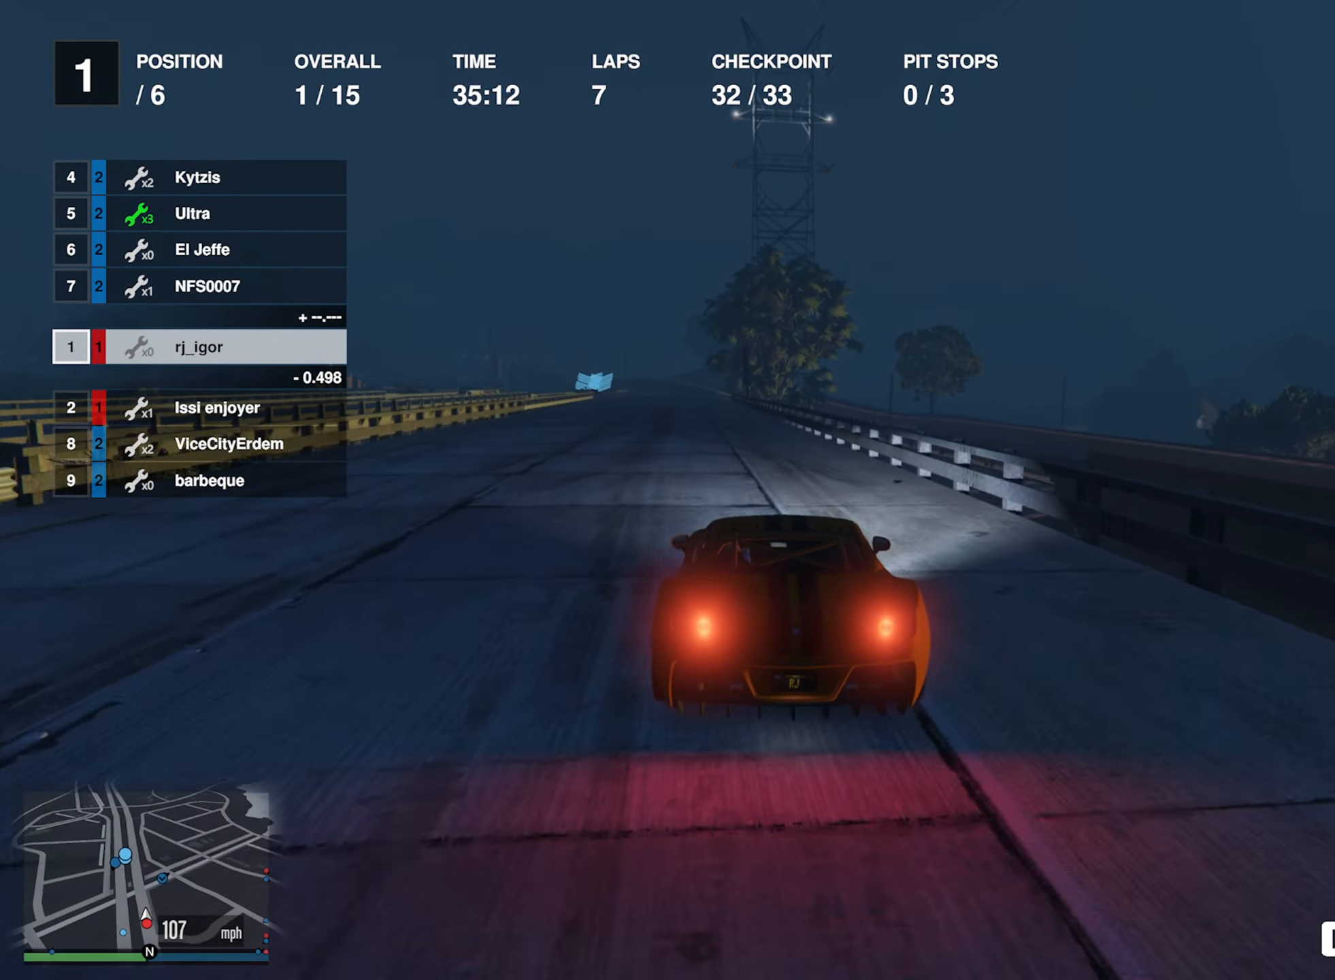
{"buttons": ["R2"], "left_stick": "center", "right_stick": "center", "events": [[100, "left_stick", "center"], [283, "left_stick", "left"], [383, "left_stick", "center"]]}
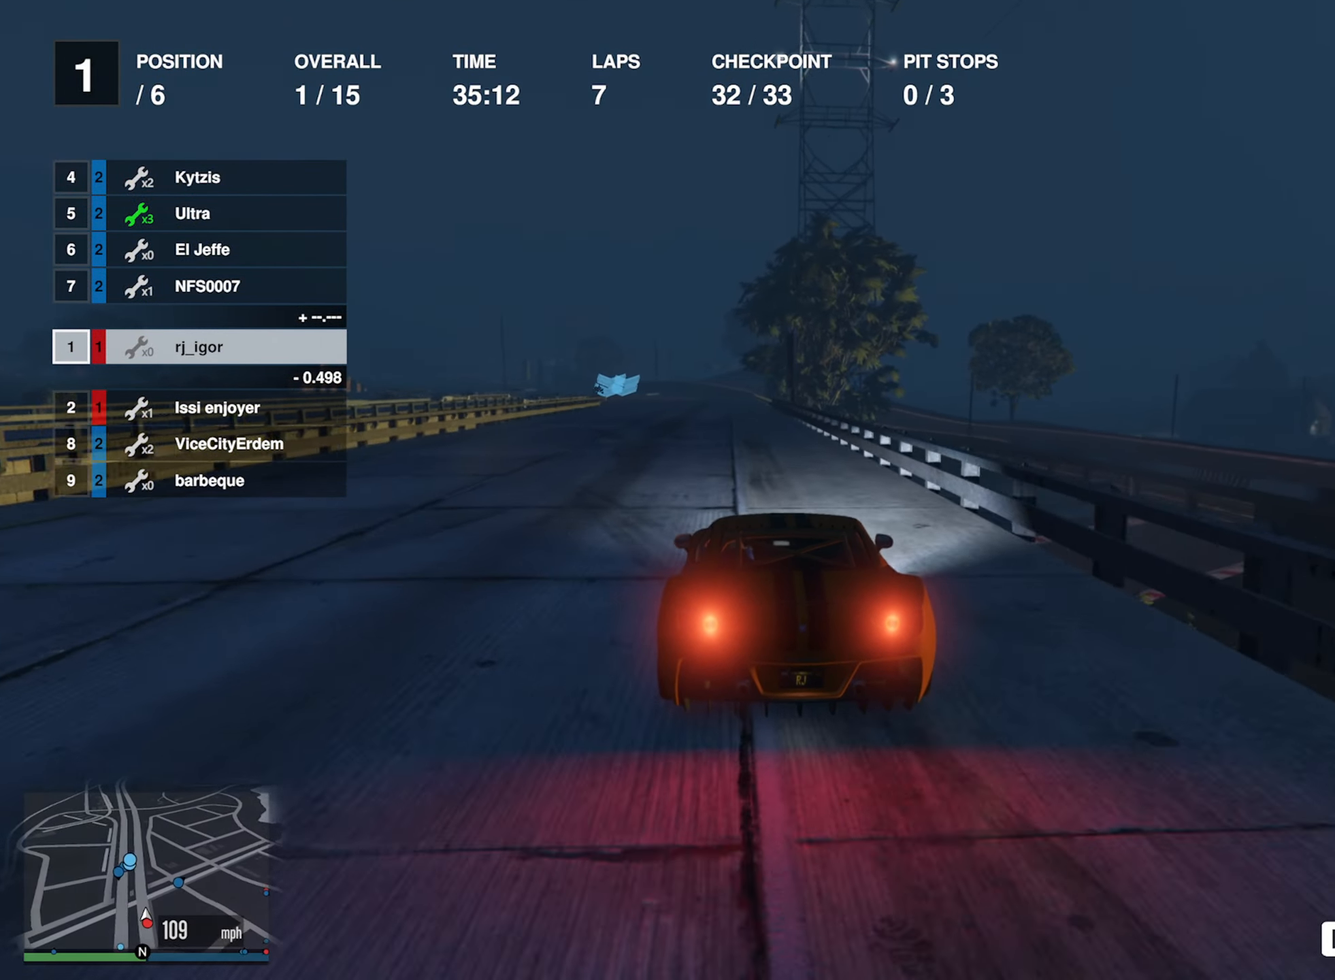
{"buttons": ["R2"], "left_stick": "left", "right_stick": "center", "events": [[450, "left_stick", "left"]]}
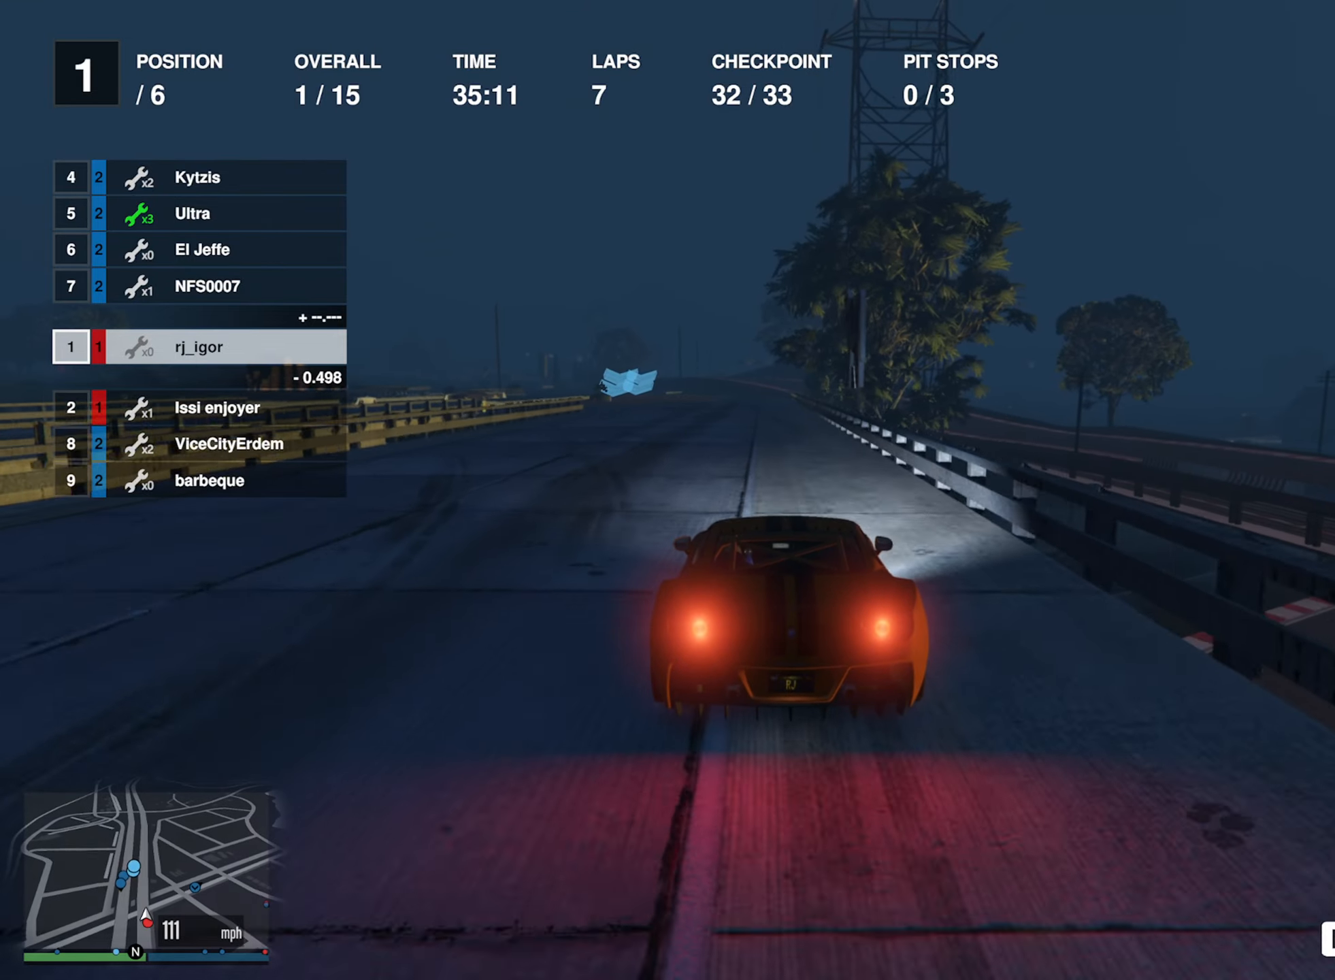
{"buttons": ["R2"], "left_stick": "down-right", "right_stick": "center", "events": [[50, "left_stick", "center"], [467, "left_stick", "down-right"]]}
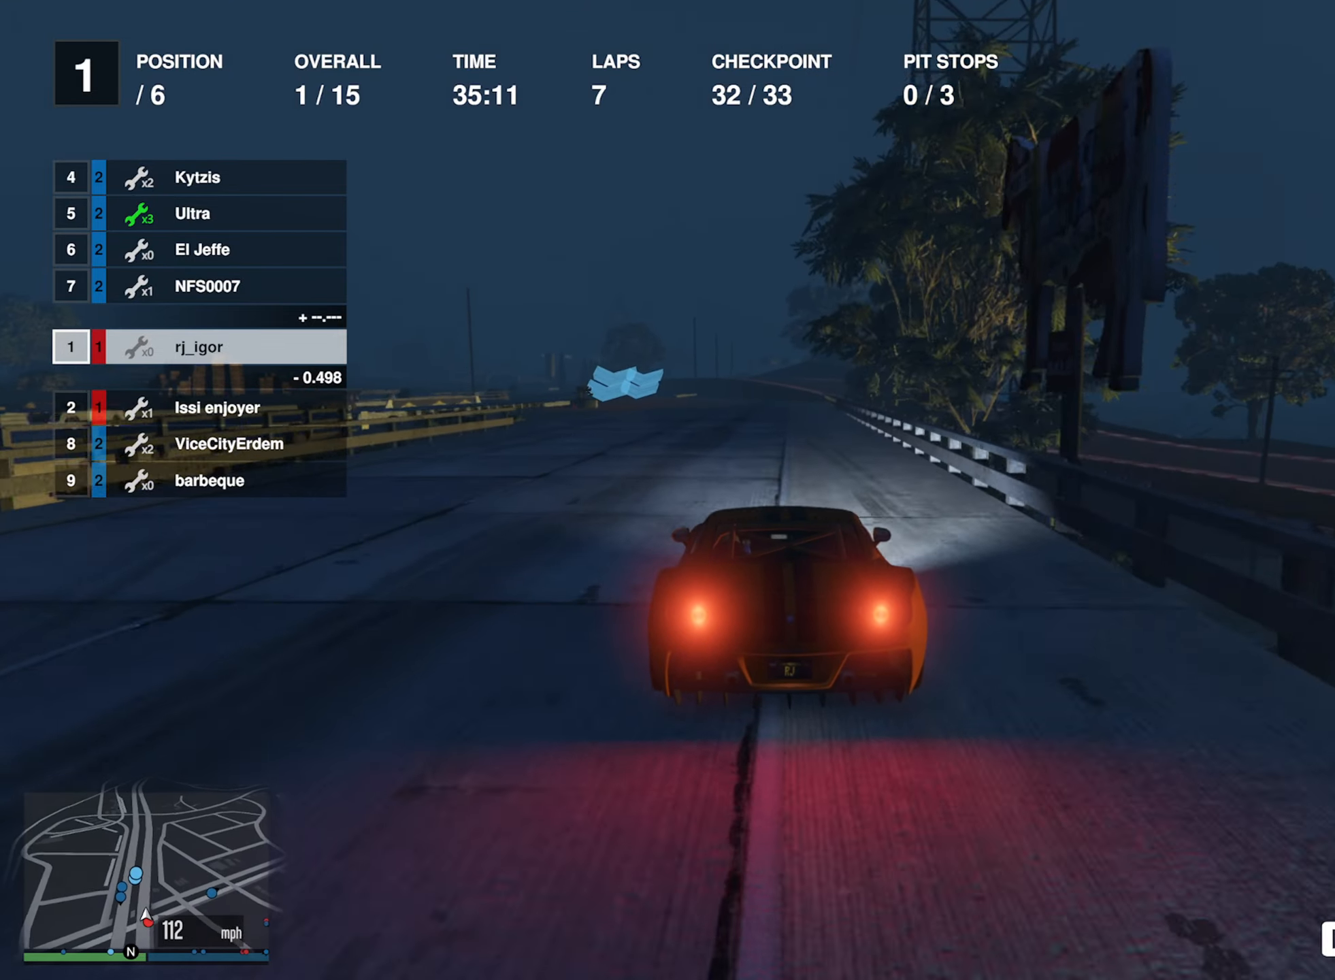
{"buttons": ["R2"], "left_stick": "center", "right_stick": "center", "events": [[50, "left_stick", "center"]]}
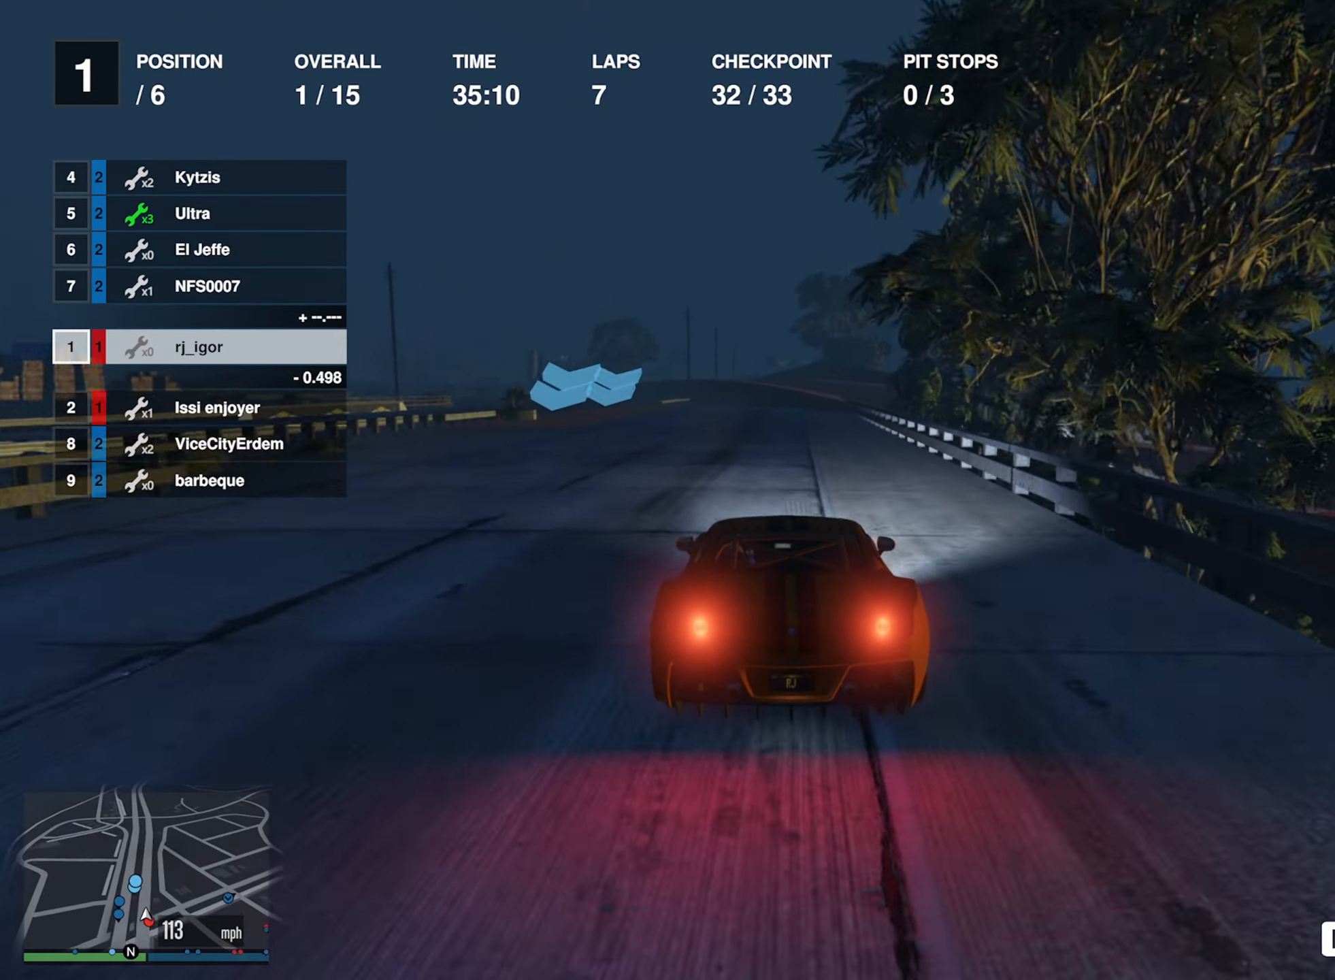
{"buttons": [], "left_stick": "left", "right_stick": "center", "events": [[217, "R2", "up"], [383, "left_stick", "left"]]}
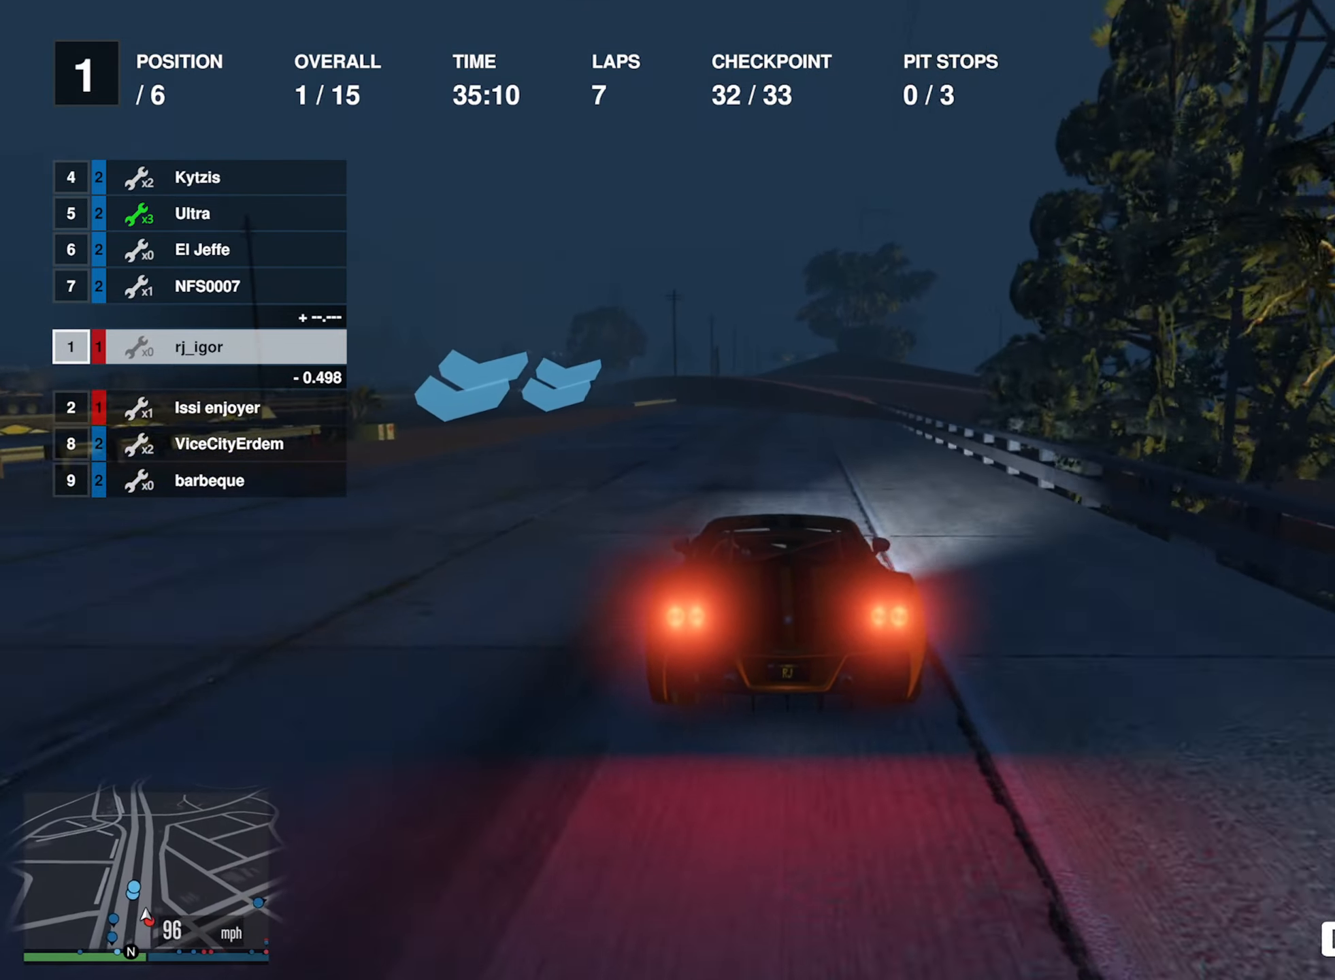
{"buttons": [], "left_stick": "left", "right_stick": "center", "events": [[17, "left_stick", "center"], [100, "left_stick", "left"], [233, "left_stick", "center"], [300, "left_stick", "left"]]}
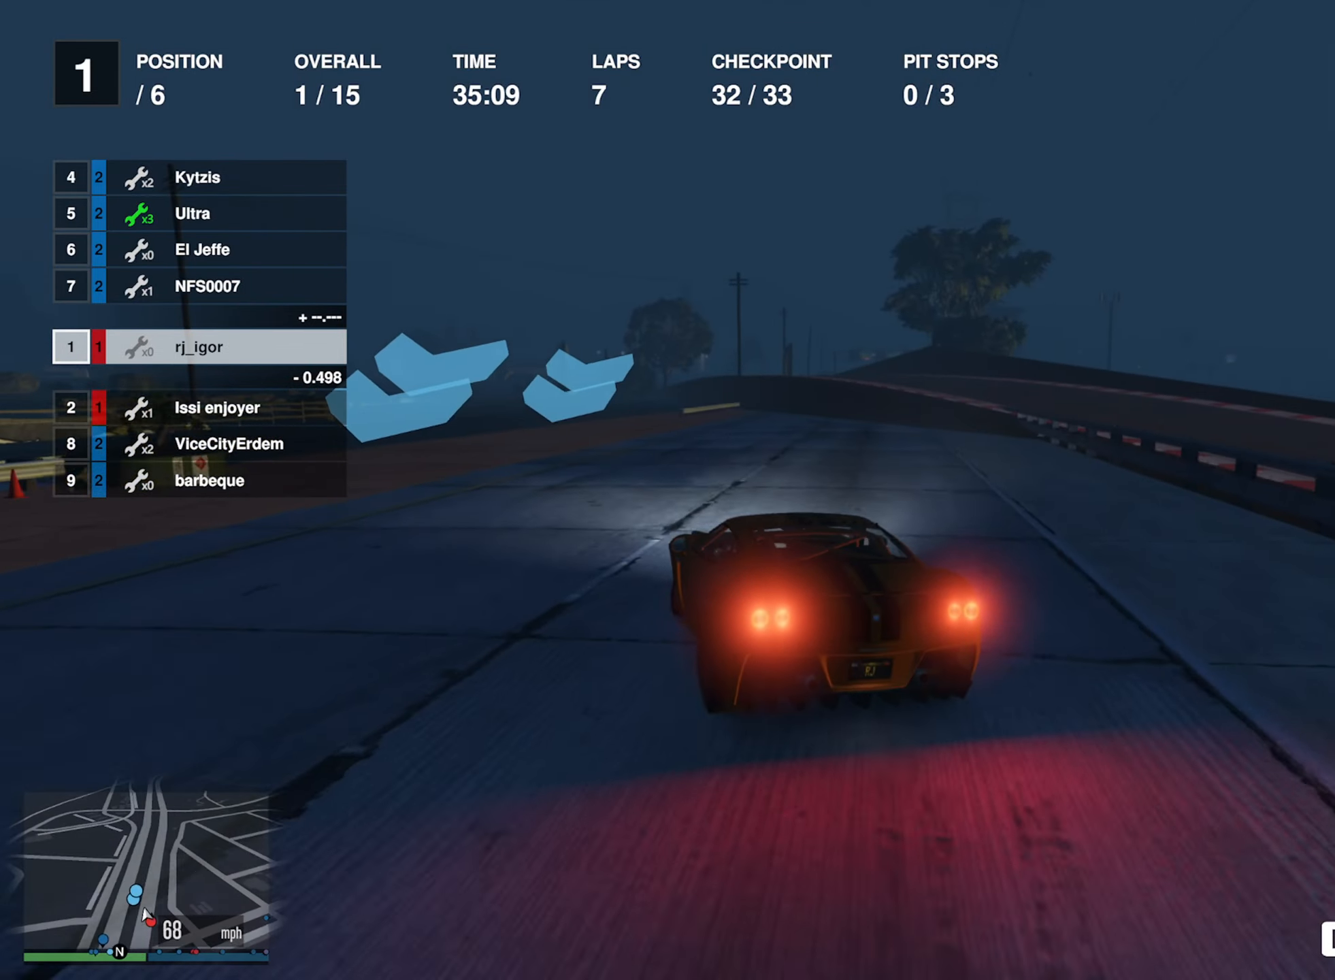
{"buttons": [], "left_stick": "down-left", "right_stick": "center", "events": [[400, "left_stick", "down-left"]]}
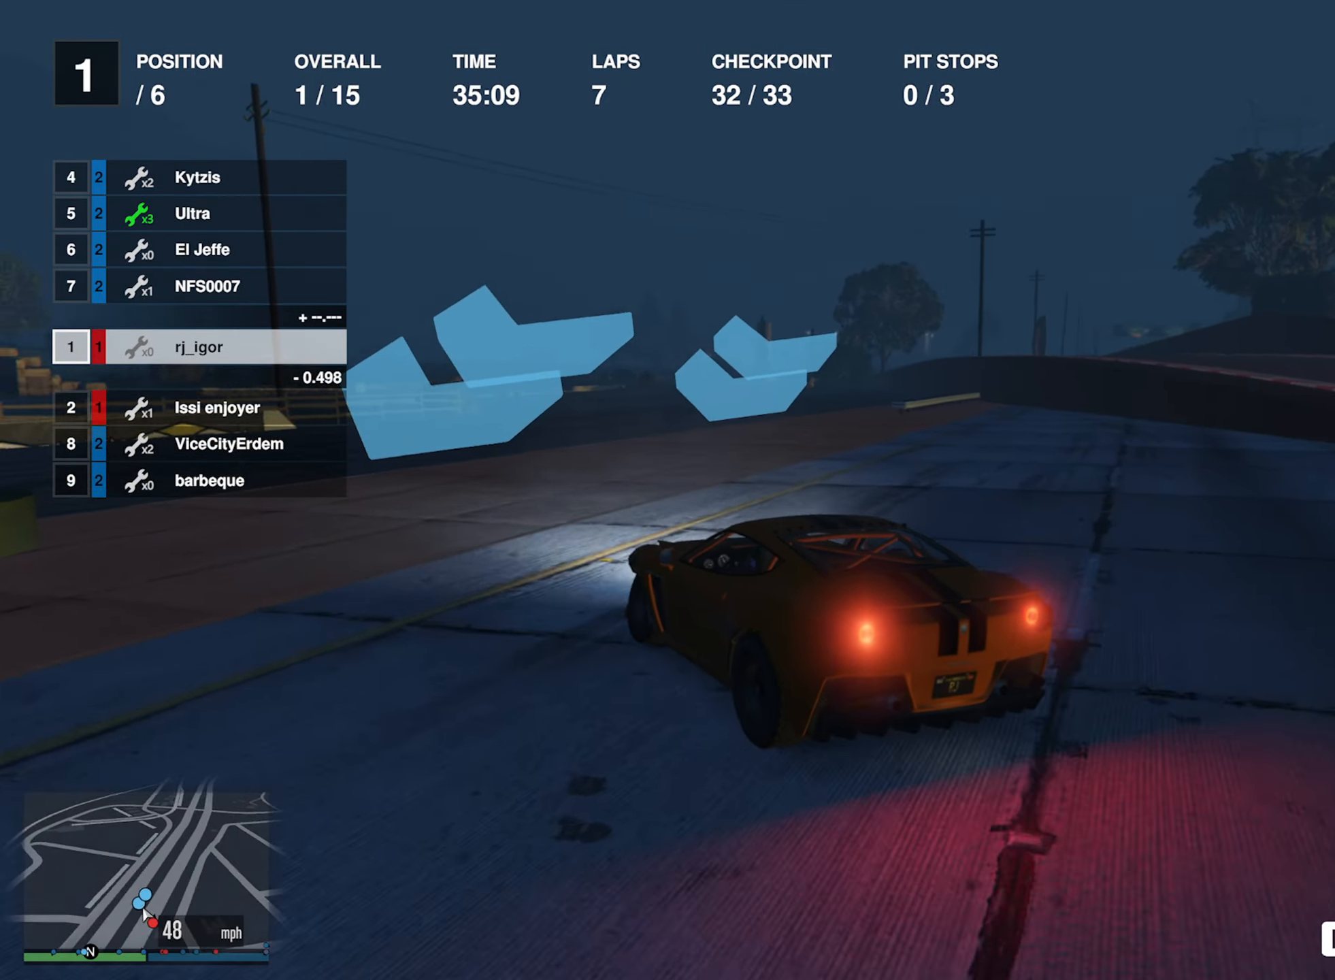
{"buttons": ["R2"], "left_stick": "down-left", "right_stick": "center", "events": [[450, "R2", "down"]]}
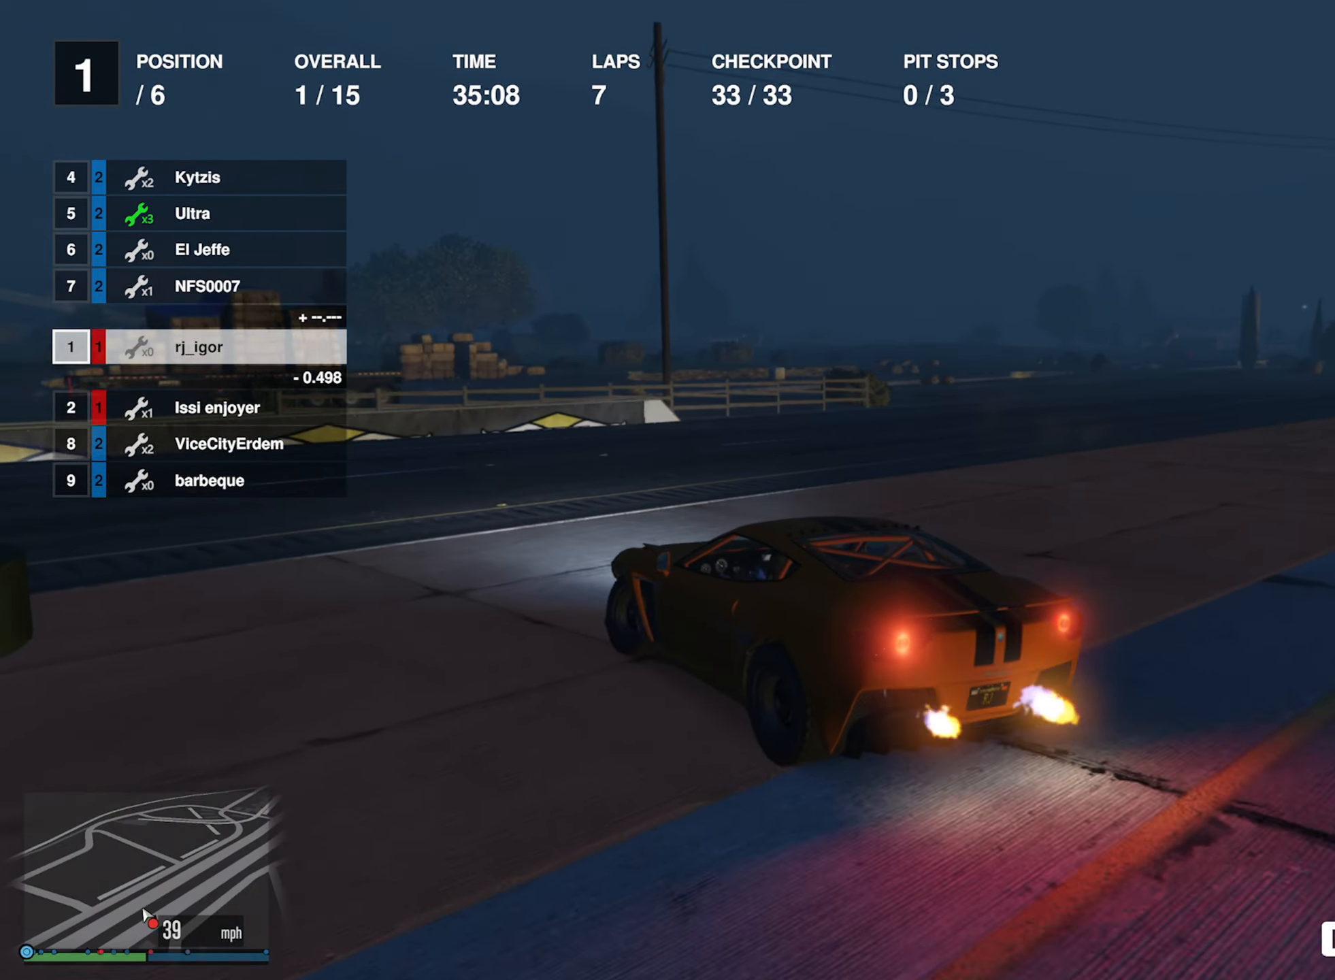
{"buttons": ["R2"], "left_stick": "center", "right_stick": "center", "events": [[17, "R2", "up"], [150, "R2", "down"], [433, "left_stick", "center"]]}
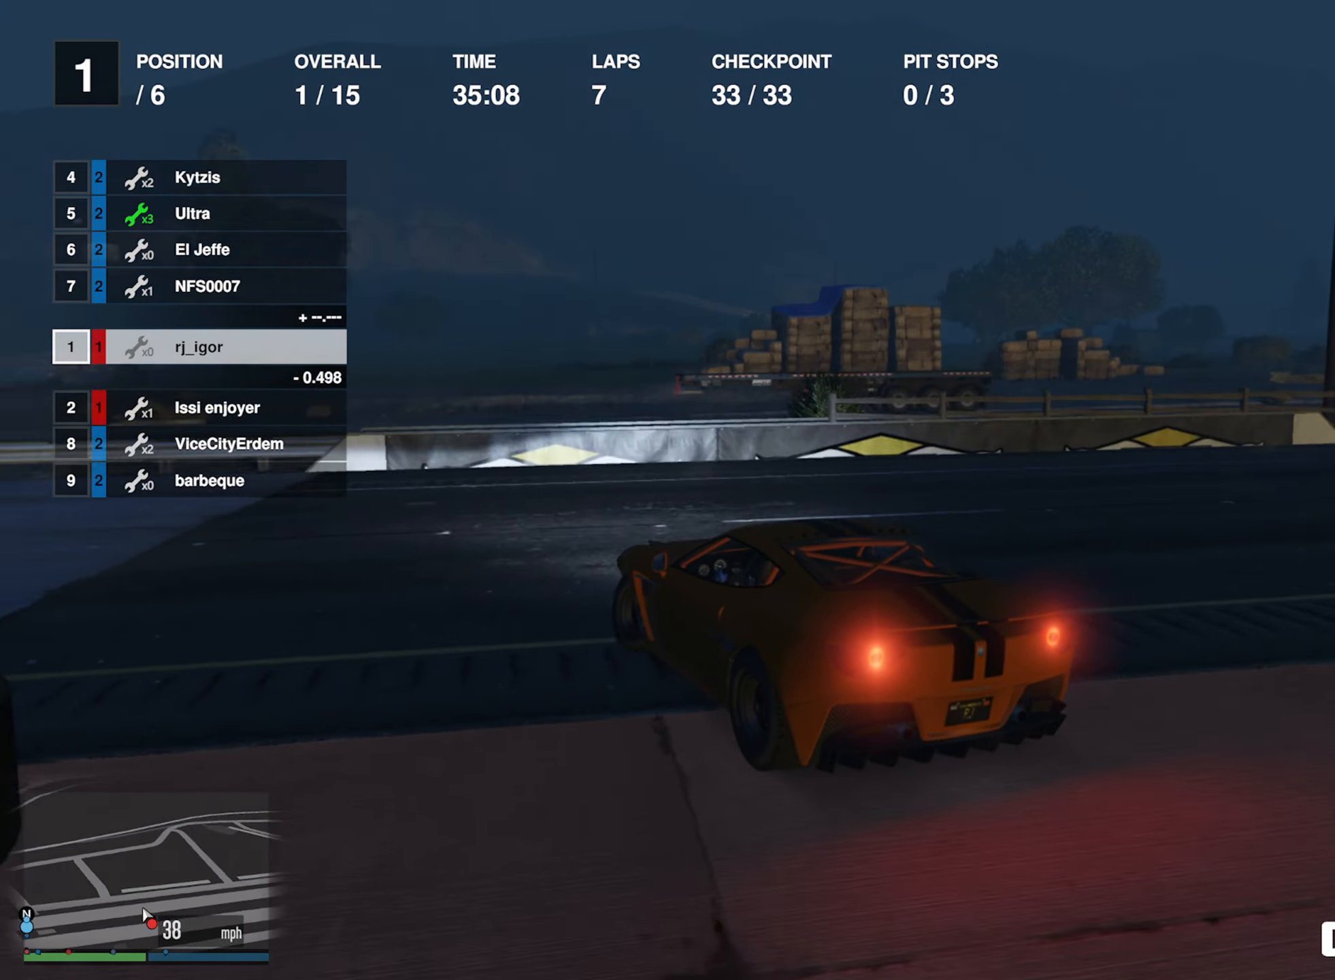
{"buttons": ["R2"], "left_stick": "center", "right_stick": "center", "events": [[33, "left_stick", "left"], [233, "left_stick", "center"], [317, "left_stick", "left"], [484, "left_stick", "center"]]}
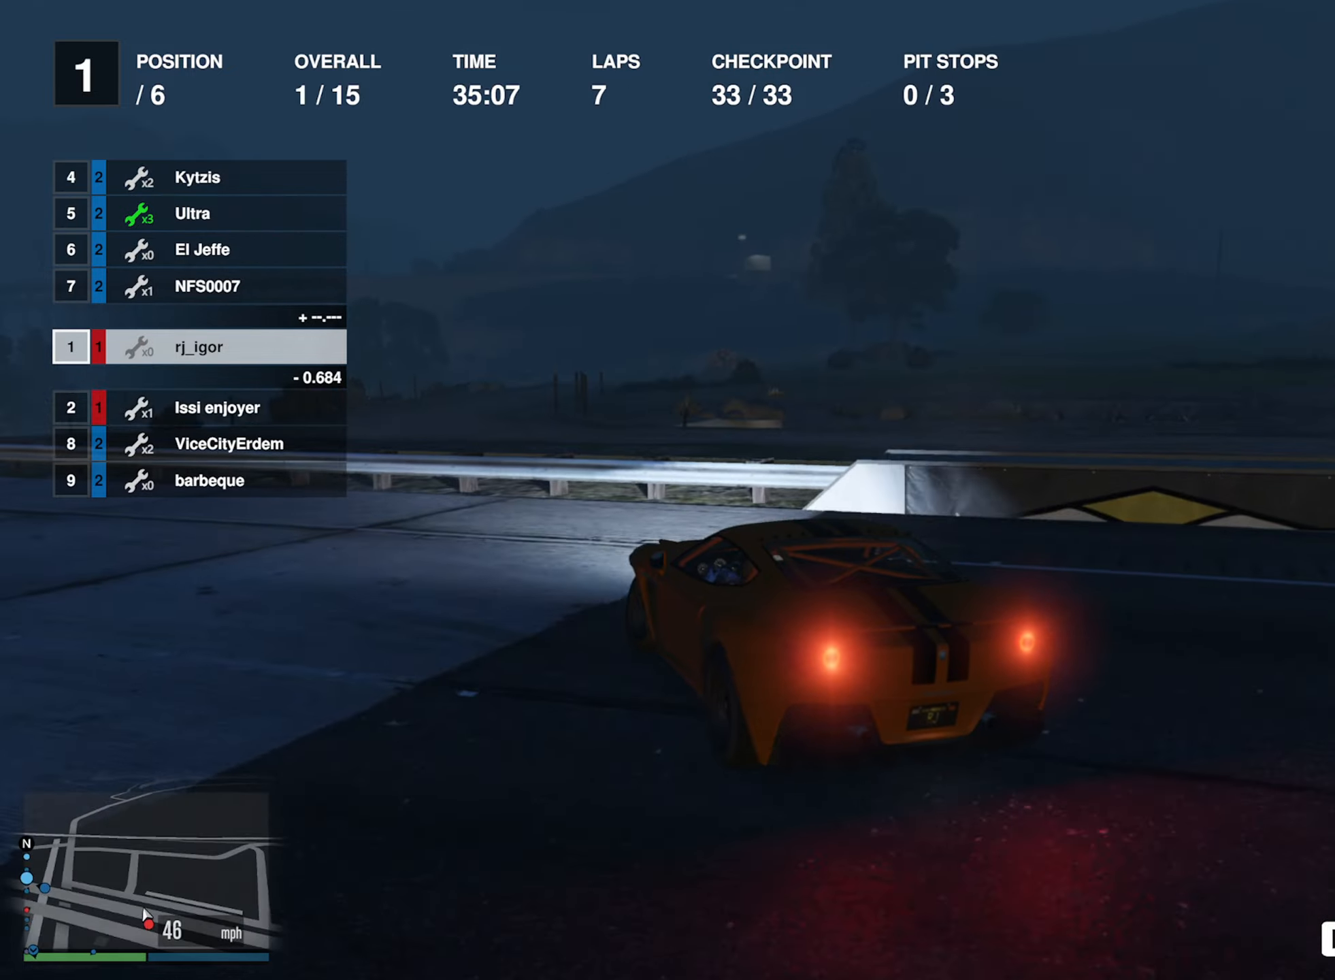
{"buttons": ["R2"], "left_stick": "center", "right_stick": "center", "events": [[50, "left_stick", "left"], [217, "left_stick", "center"], [284, "left_stick", "left"], [467, "left_stick", "center"]]}
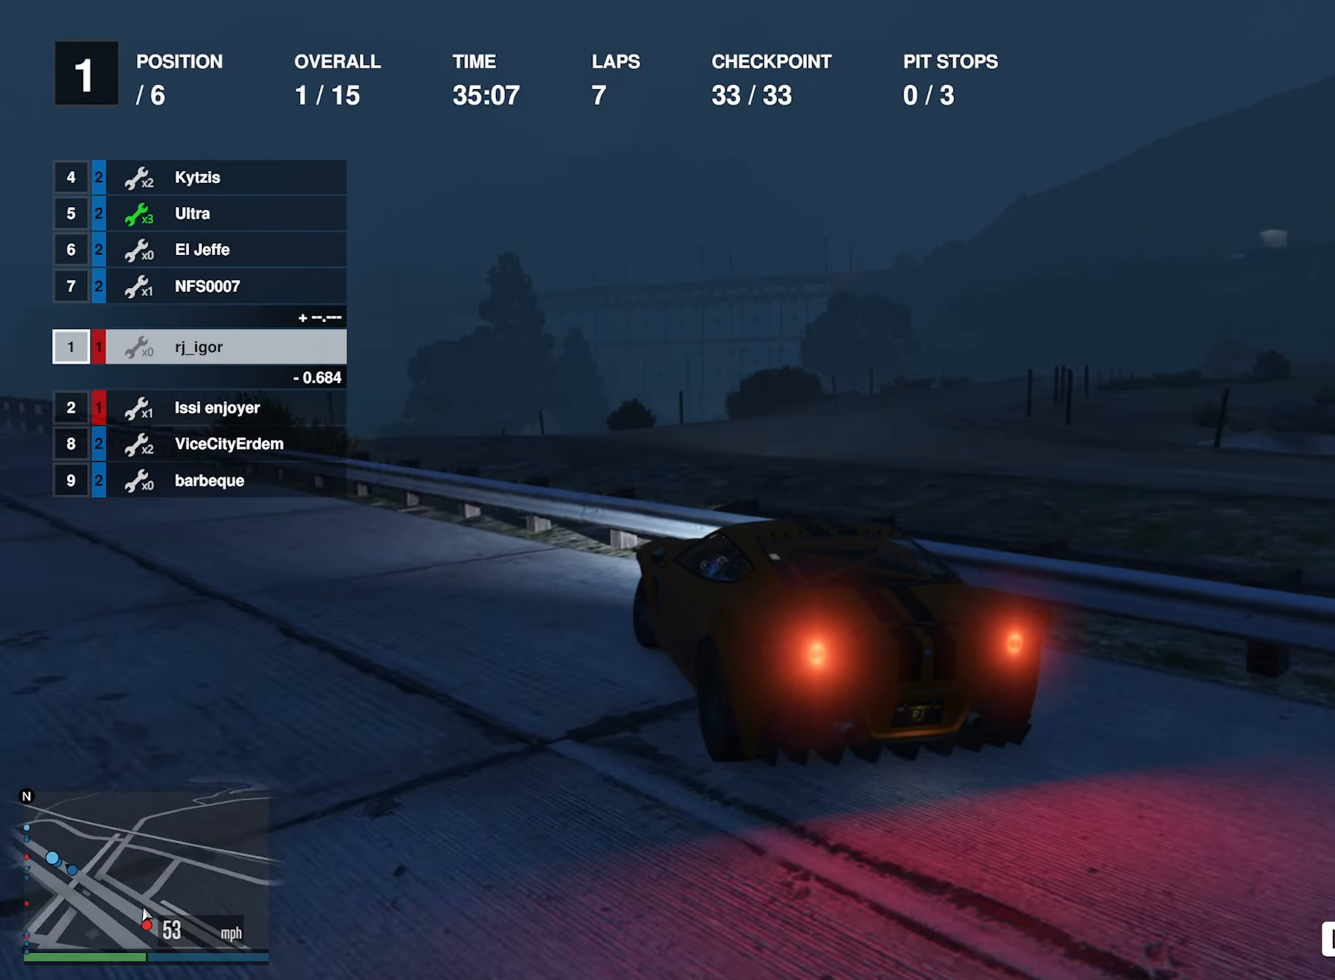
{"buttons": ["R2"], "left_stick": "center", "right_stick": "center", "events": [[34, "left_stick", "down-left"], [167, "left_stick", "center"], [384, "R1", "down"], [484, "R1", "up"]]}
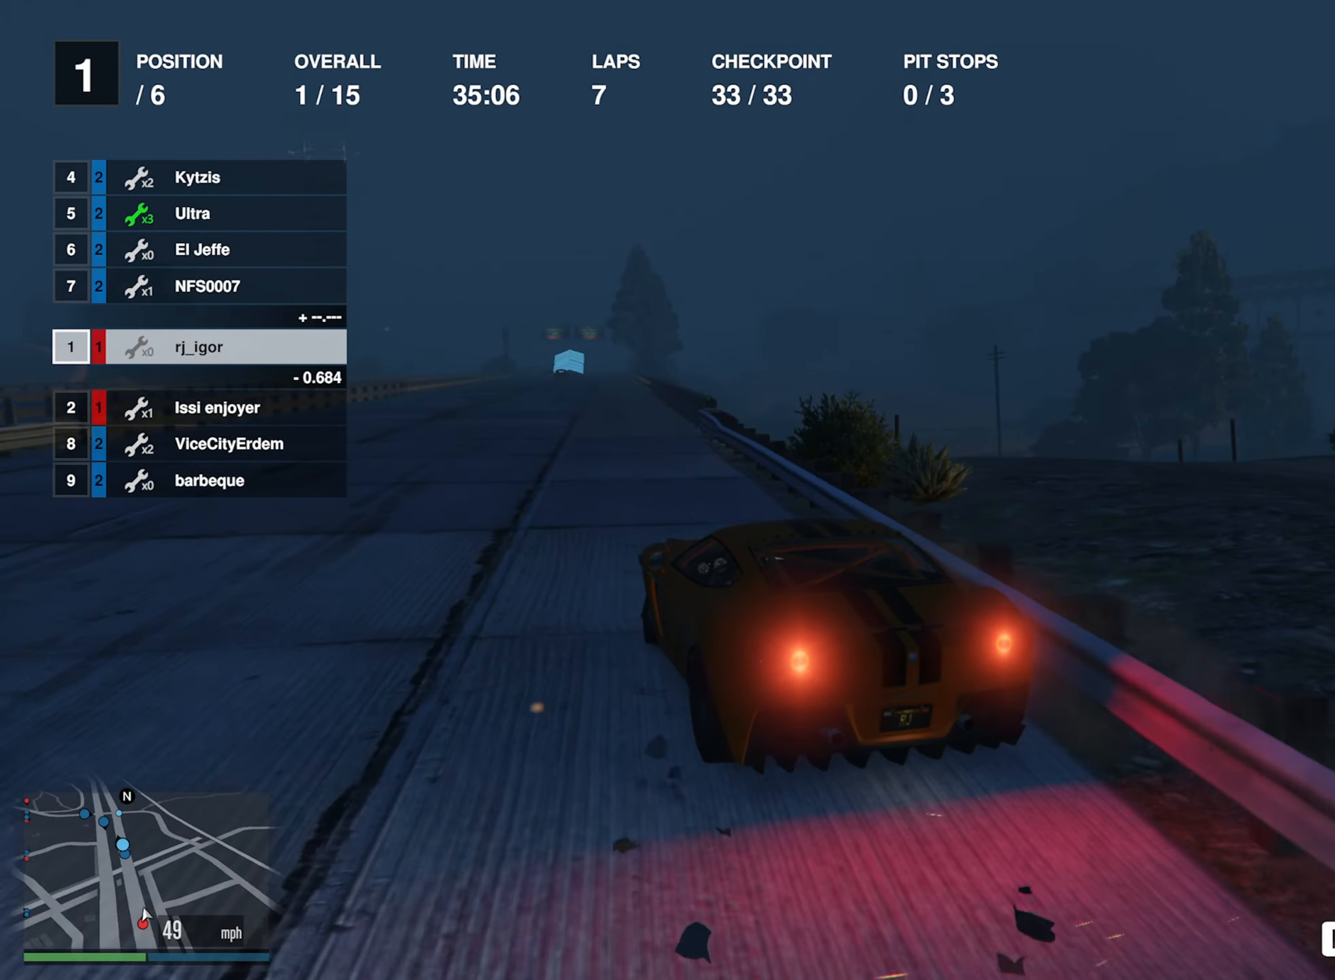
{"buttons": ["R2"], "left_stick": "center", "right_stick": "center", "events": []}
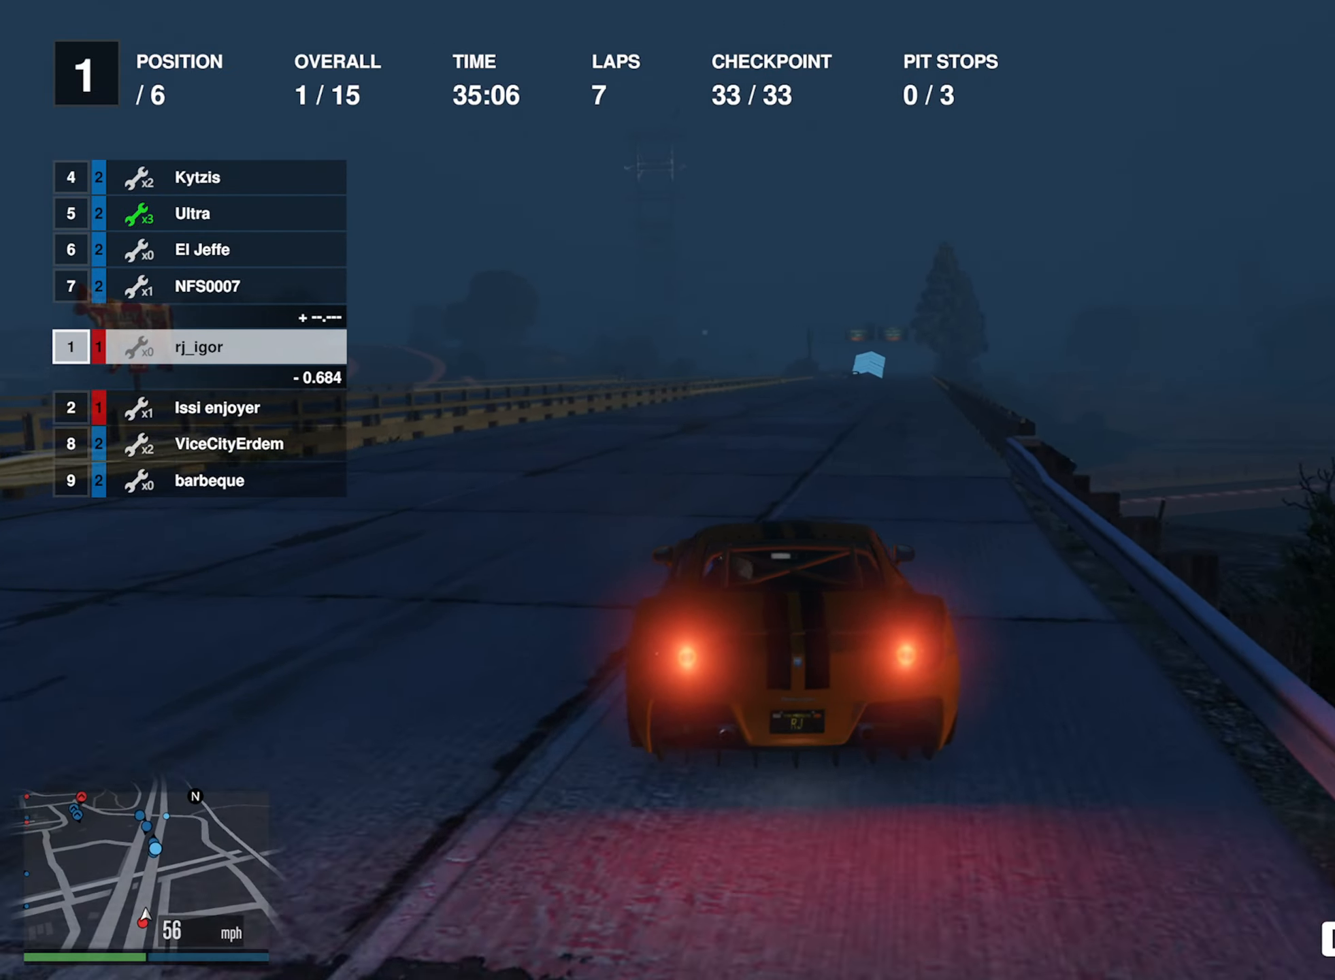
{"buttons": ["R2"], "left_stick": "center", "right_stick": "center", "events": []}
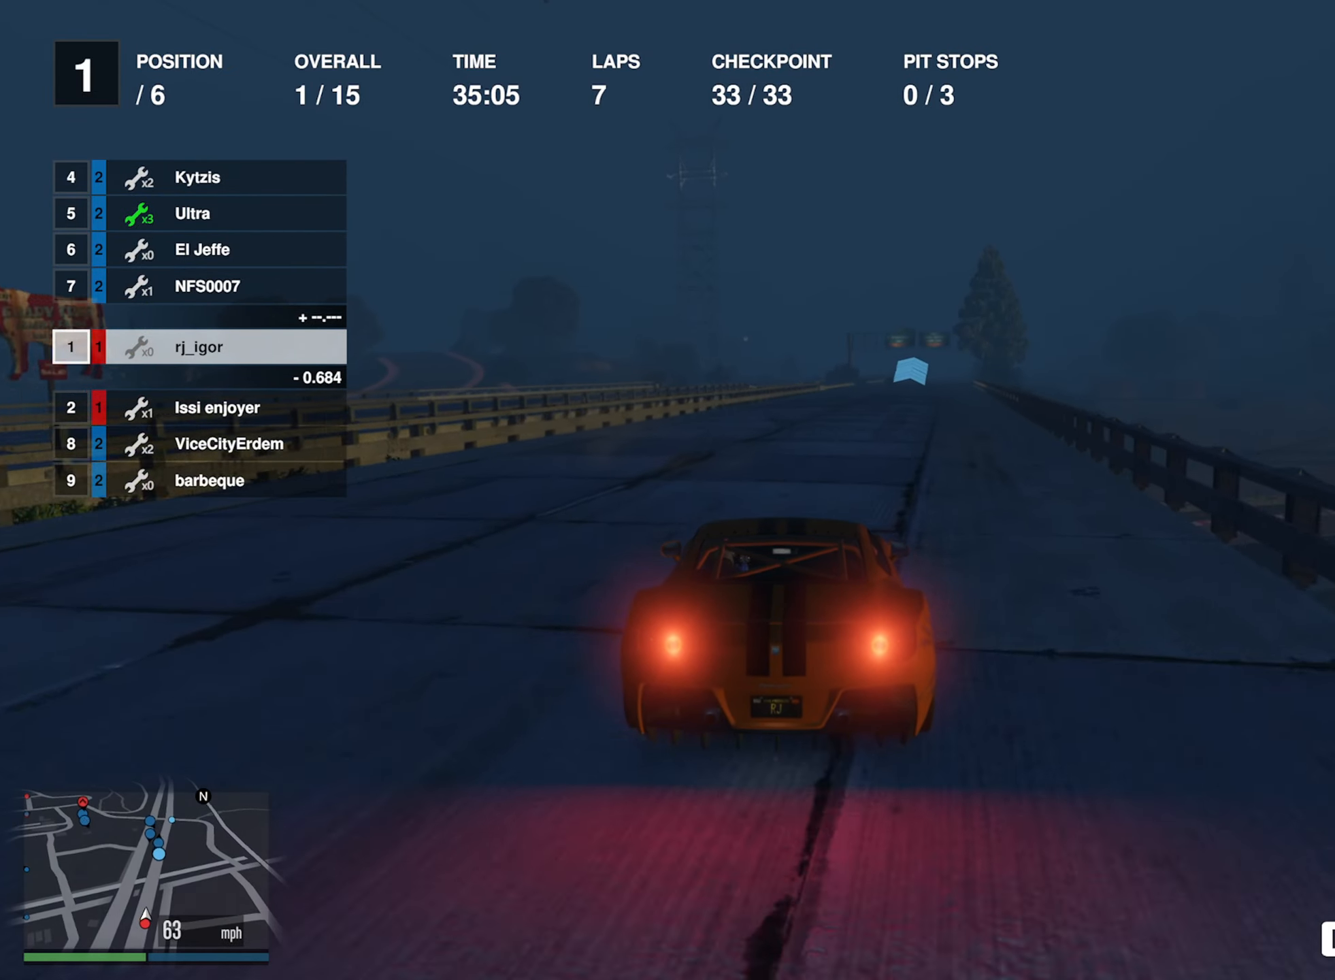
{"buttons": ["R2"], "left_stick": "center", "right_stick": "center", "events": [[84, "left_stick", "down-right"], [184, "left_stick", "center"]]}
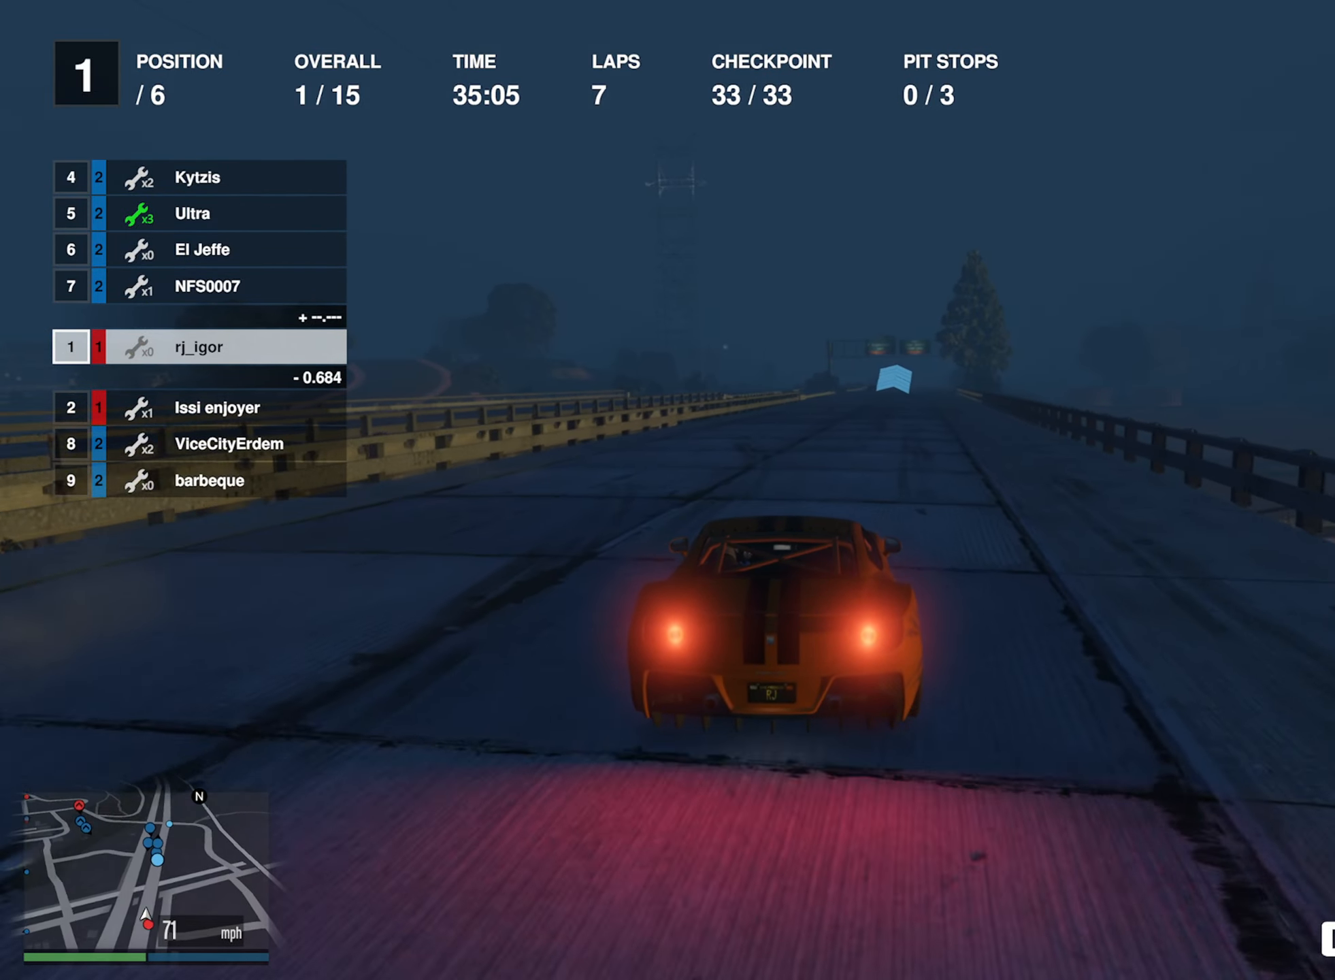
{"buttons": ["R2"], "left_stick": "center", "right_stick": "center", "events": []}
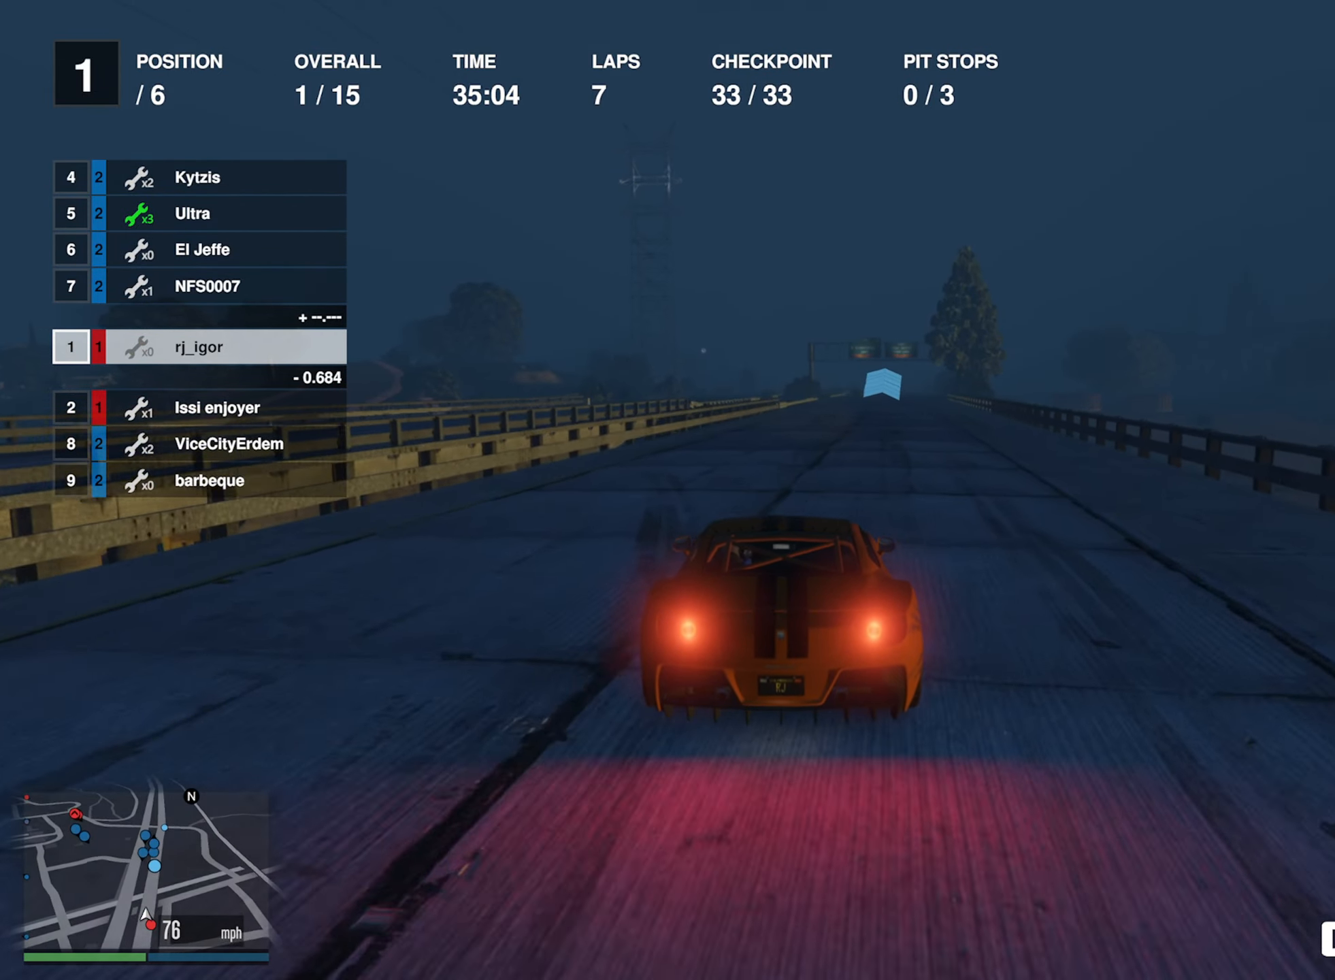
{"buttons": ["R2", "R3"], "left_stick": "center", "right_stick": "center", "events": [[84, "left_stick", "down-right"], [200, "left_stick", "center"], [500, "R3", "down"]]}
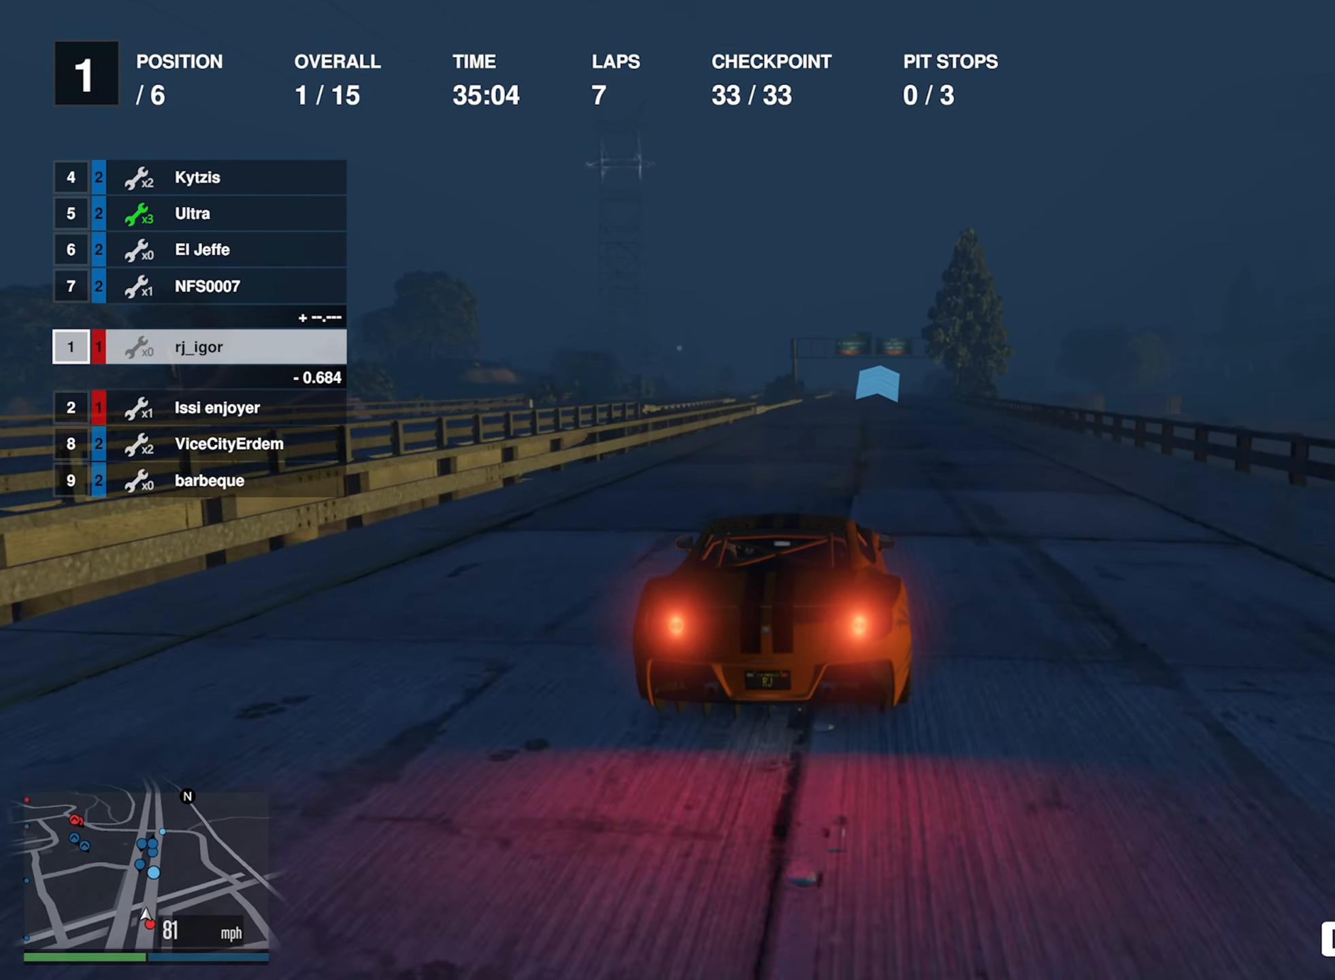
{"buttons": ["R2", "R3"], "left_stick": "center", "right_stick": "center", "events": []}
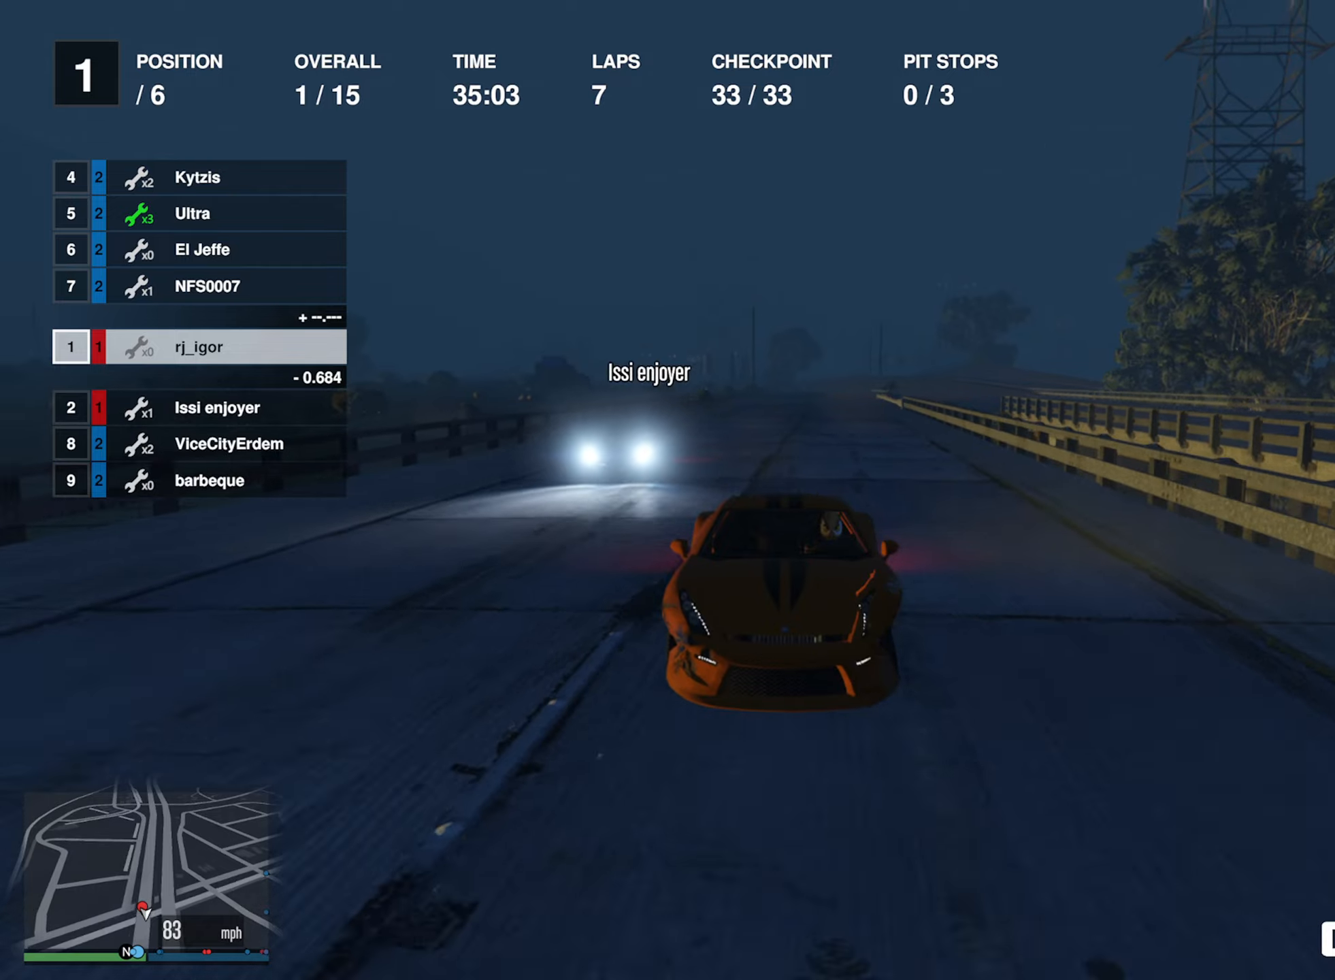
{"buttons": ["R2"], "left_stick": "center", "right_stick": "center", "events": [[266, "R3", "up"]]}
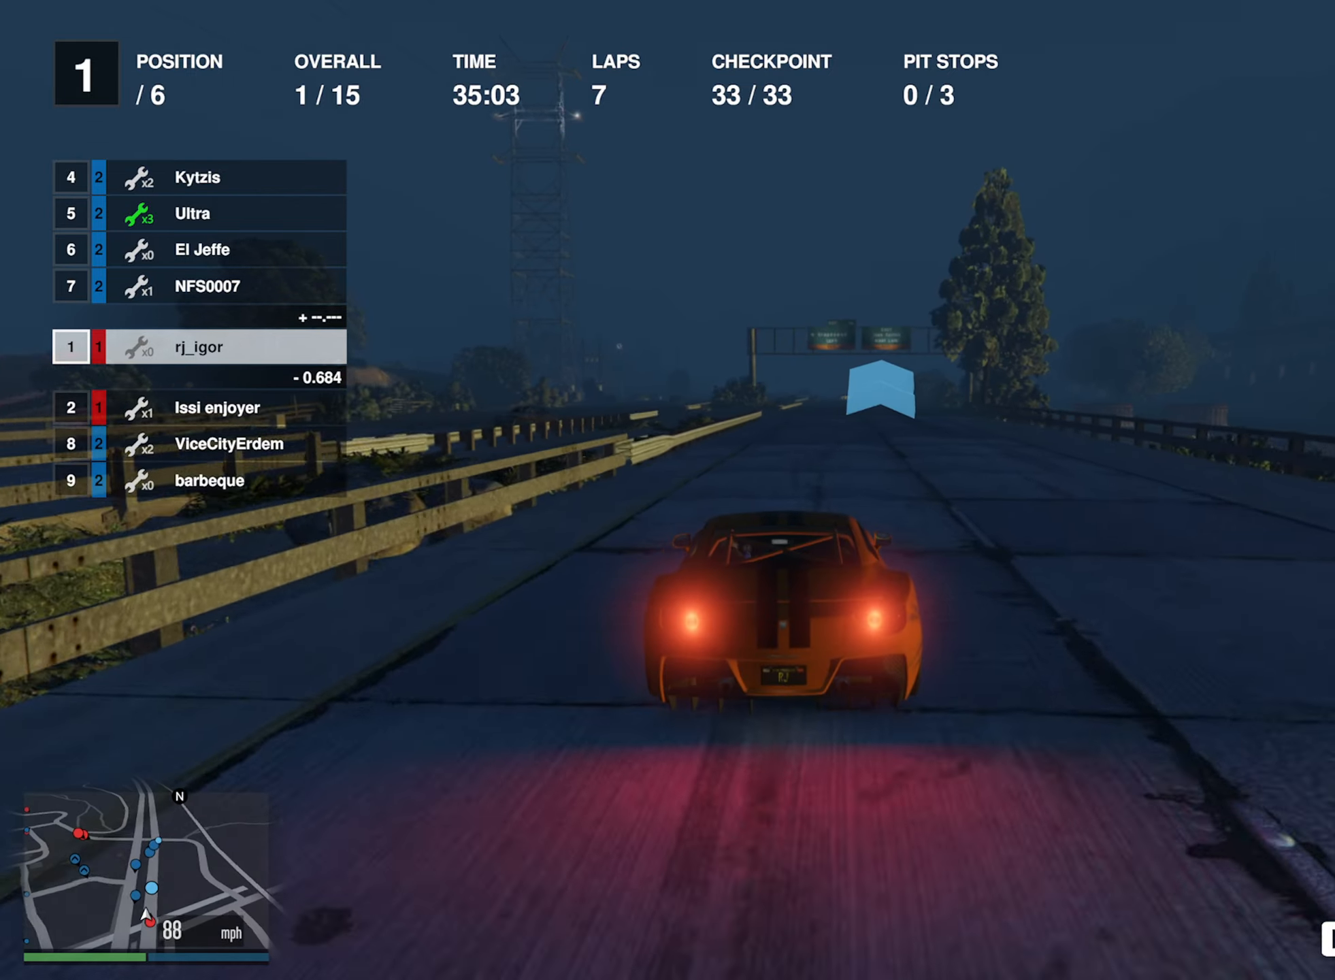
{"buttons": ["R2"], "left_stick": "center", "right_stick": "center", "events": []}
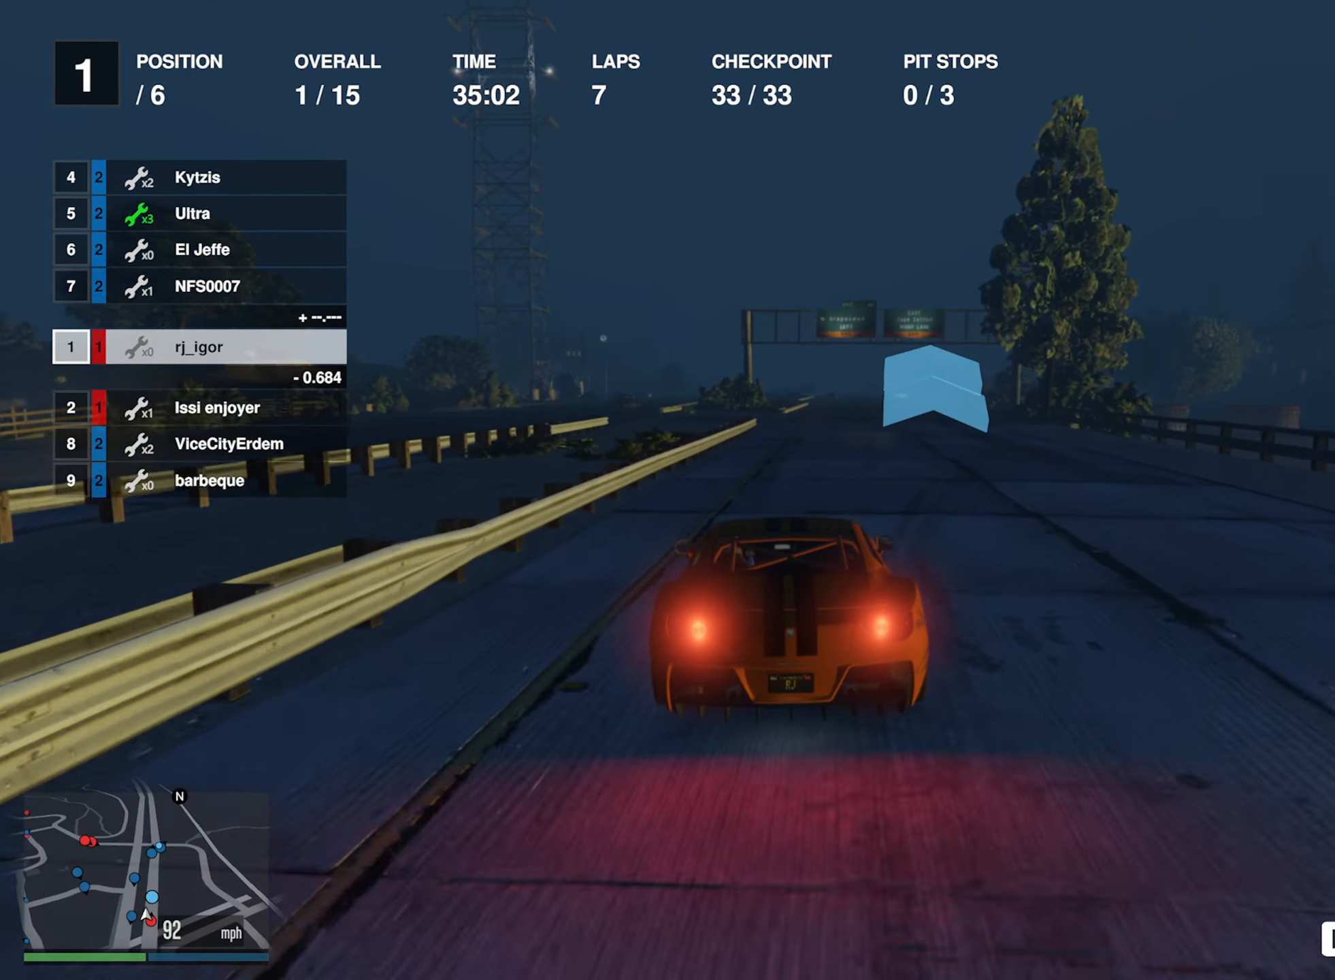
{"buttons": ["R2"], "left_stick": "center", "right_stick": "center", "events": [[200, "left_stick", "down-right"], [366, "left_stick", "center"]]}
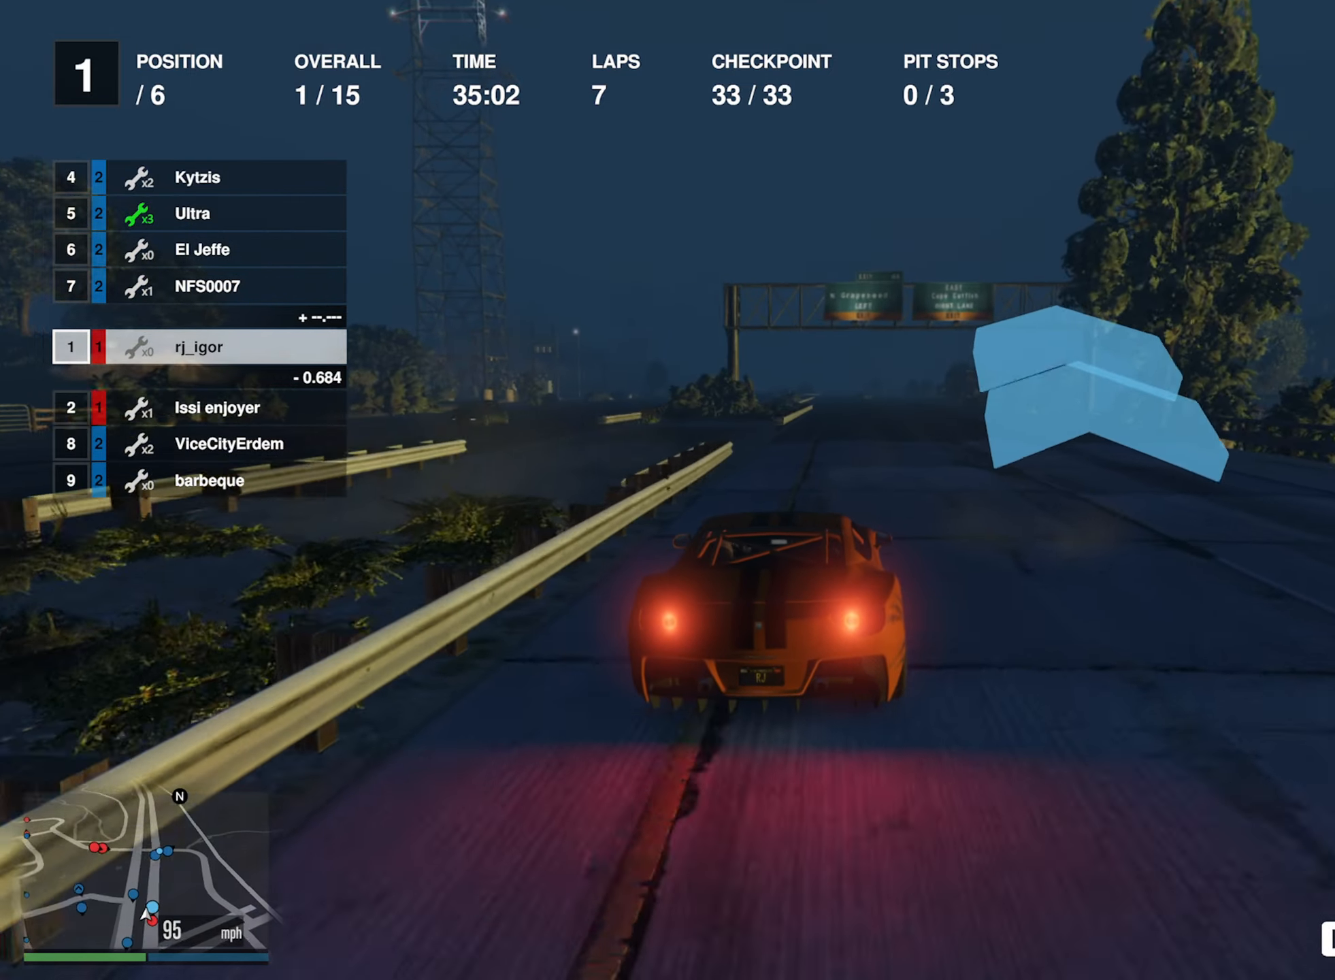
{"buttons": ["R2"], "left_stick": "down-right", "right_stick": "center", "events": [[400, "left_stick", "down-right"]]}
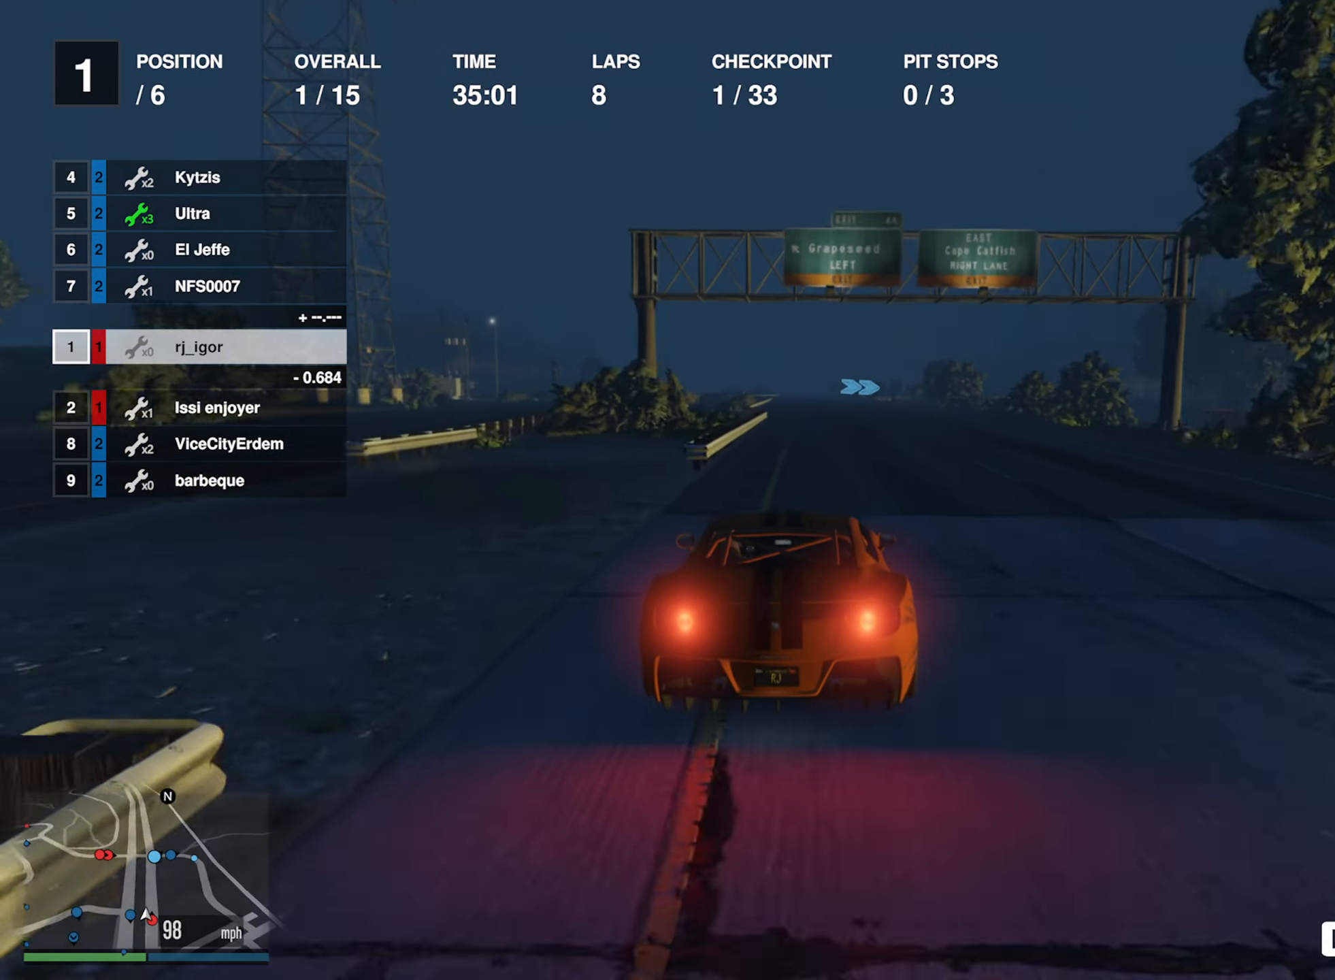
{"buttons": ["R2"], "left_stick": "center", "right_stick": "center", "events": [[16, "left_stick", "center"]]}
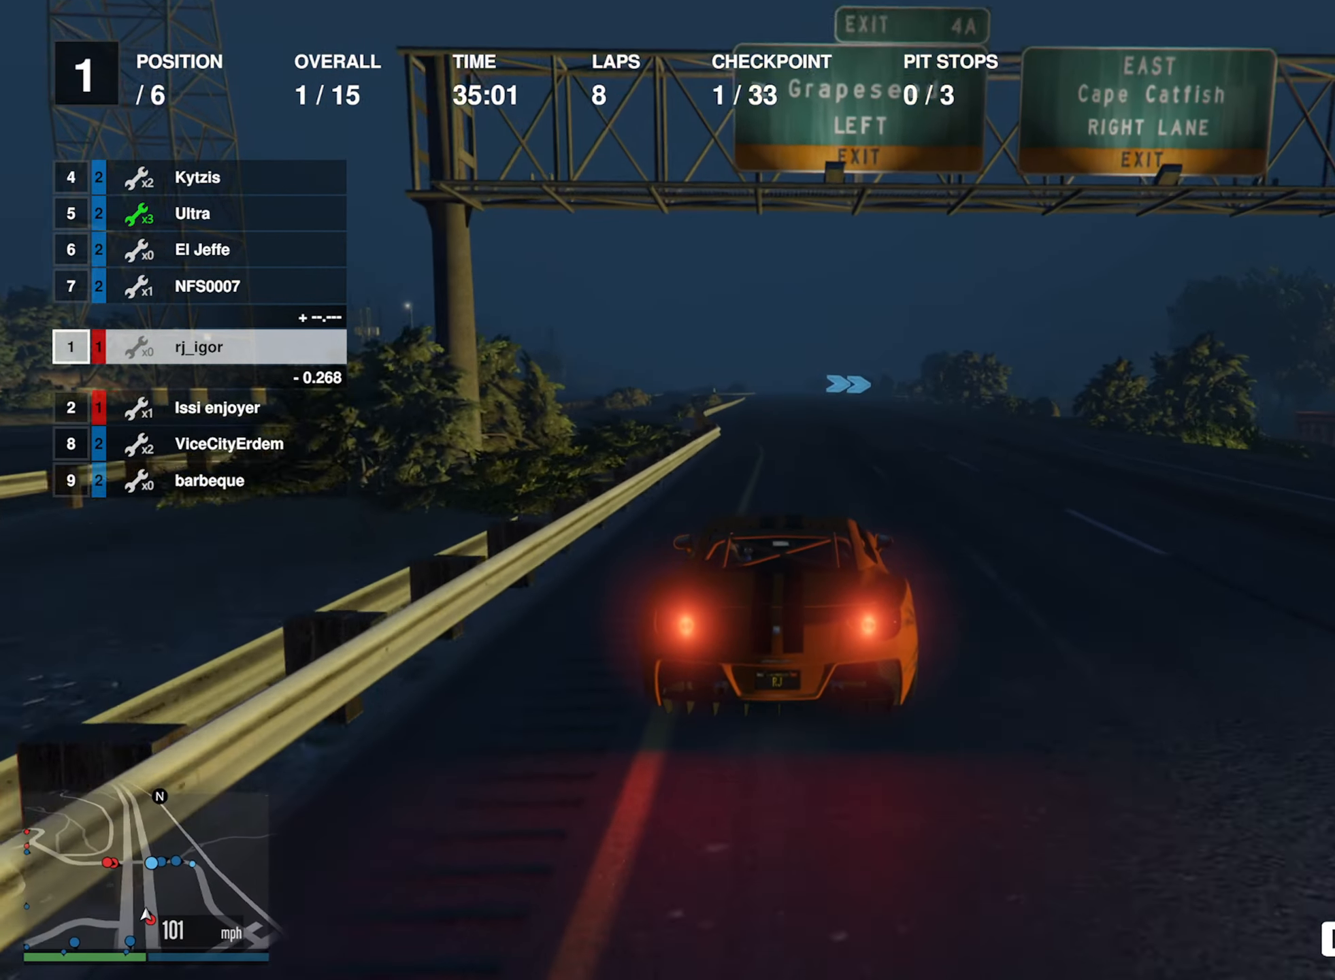
{"buttons": ["R2"], "left_stick": "center", "right_stick": "center", "events": [[133, "left_stick", "left"], [200, "left_stick", "center"], [333, "left_stick", "left"], [450, "left_stick", "center"]]}
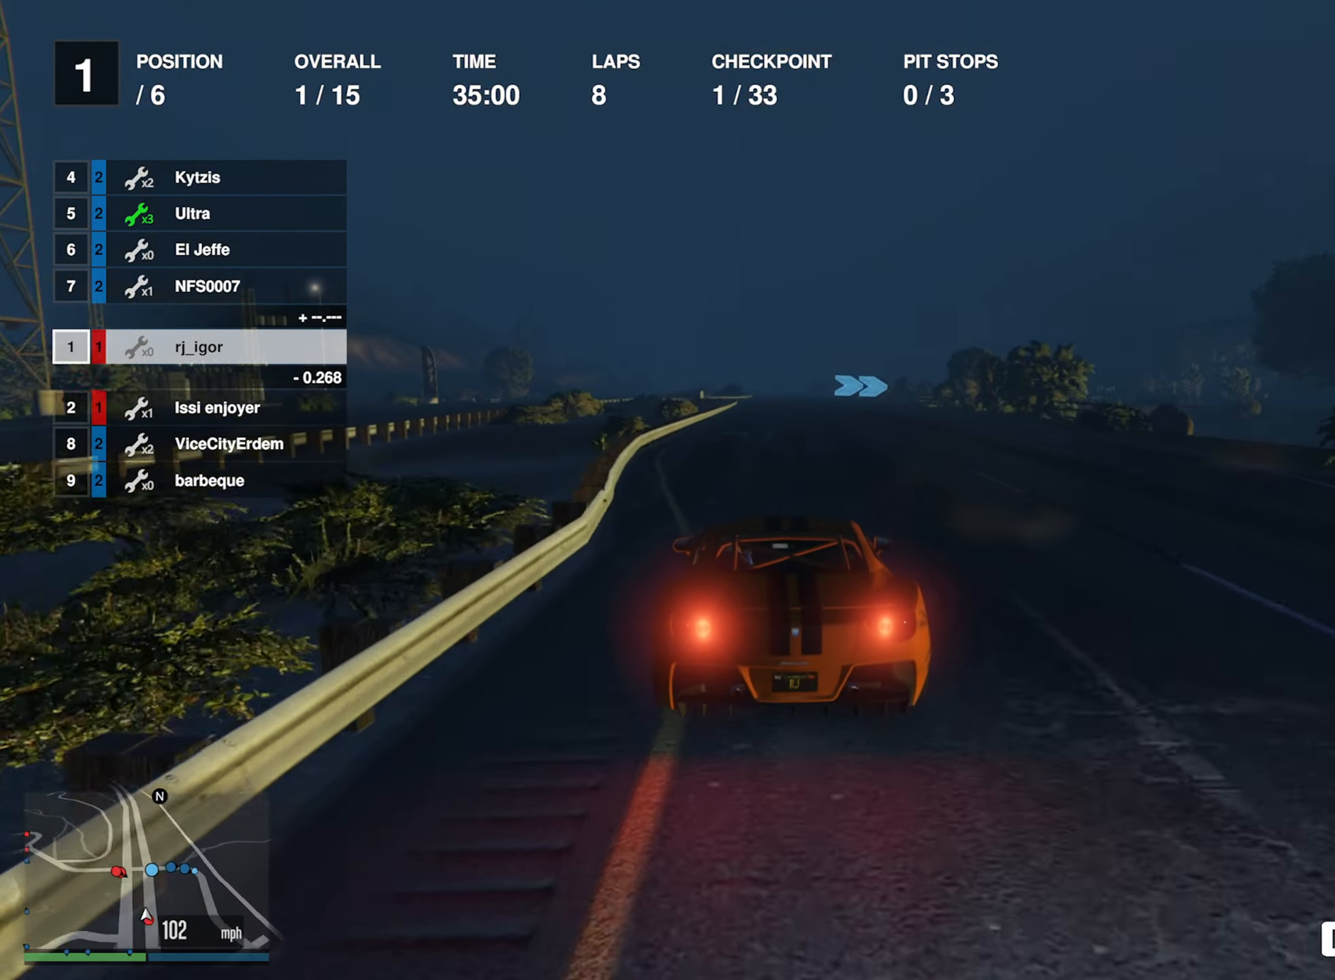
{"buttons": ["R2"], "left_stick": "center", "right_stick": "center", "events": []}
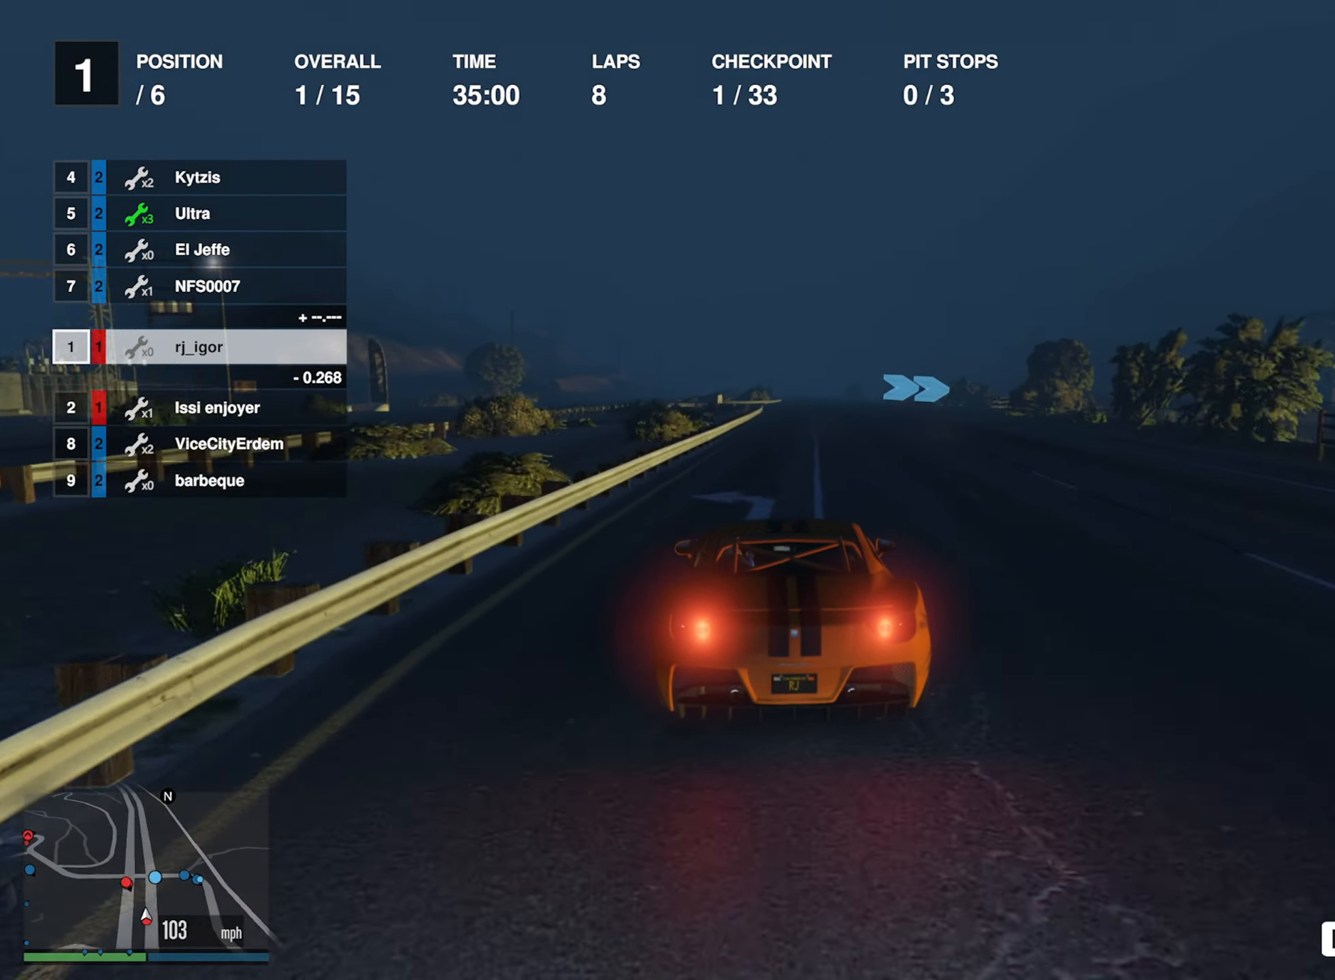
{"buttons": ["R2"], "left_stick": "down-right", "right_stick": "center", "events": [[133, "left_stick", "down-right"], [250, "left_stick", "center"], [450, "left_stick", "down-right"]]}